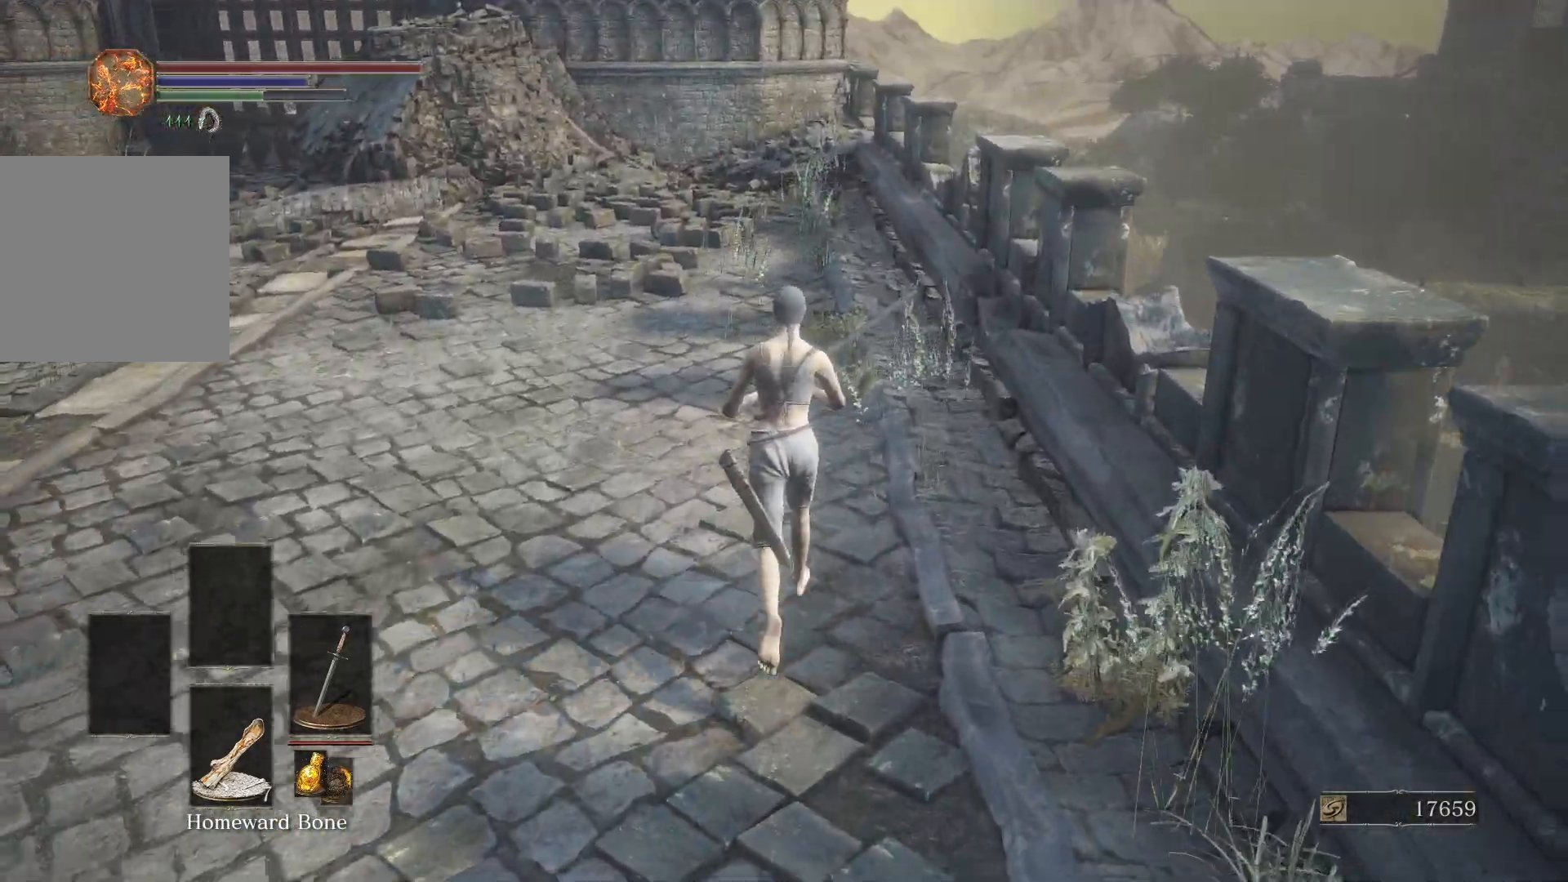
Gameplay with a controller (Xbox layout); each line is a JSON object with the inputs held at the frame after it. "events" lists button and stick changes between this image and that frame as [ms after this image, input, new state], when the widget could be followed in between.
{"buttons": ["B"], "left_stick": "up", "right_stick": "center", "events": [[417, "B", "down"]]}
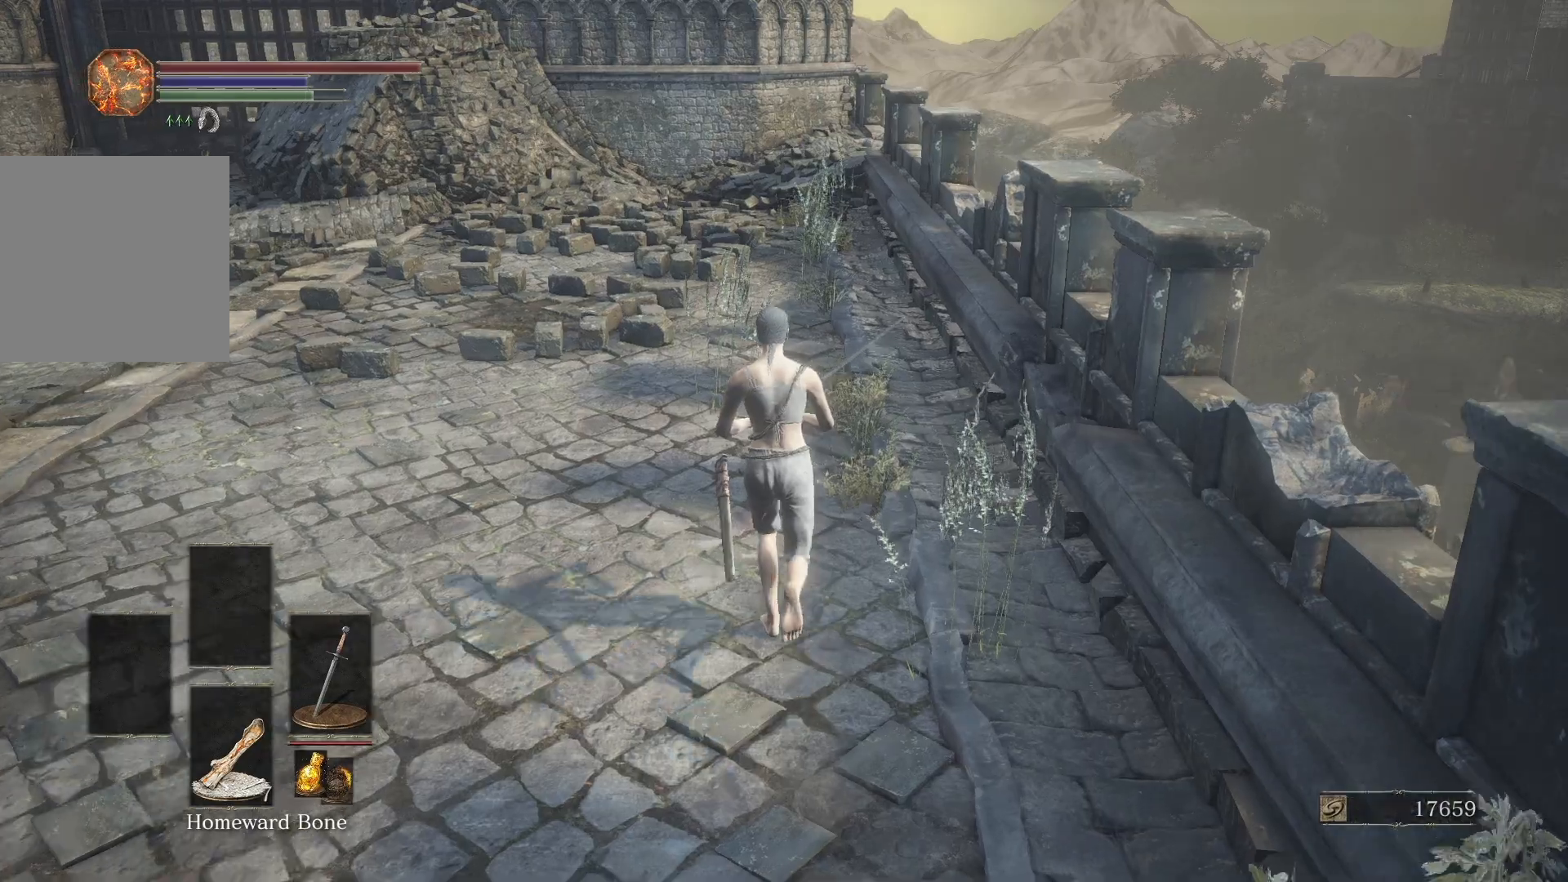
{"buttons": ["B"], "left_stick": "up", "right_stick": "center", "events": [[317, "right_stick", "up"], [417, "right_stick", "center"]]}
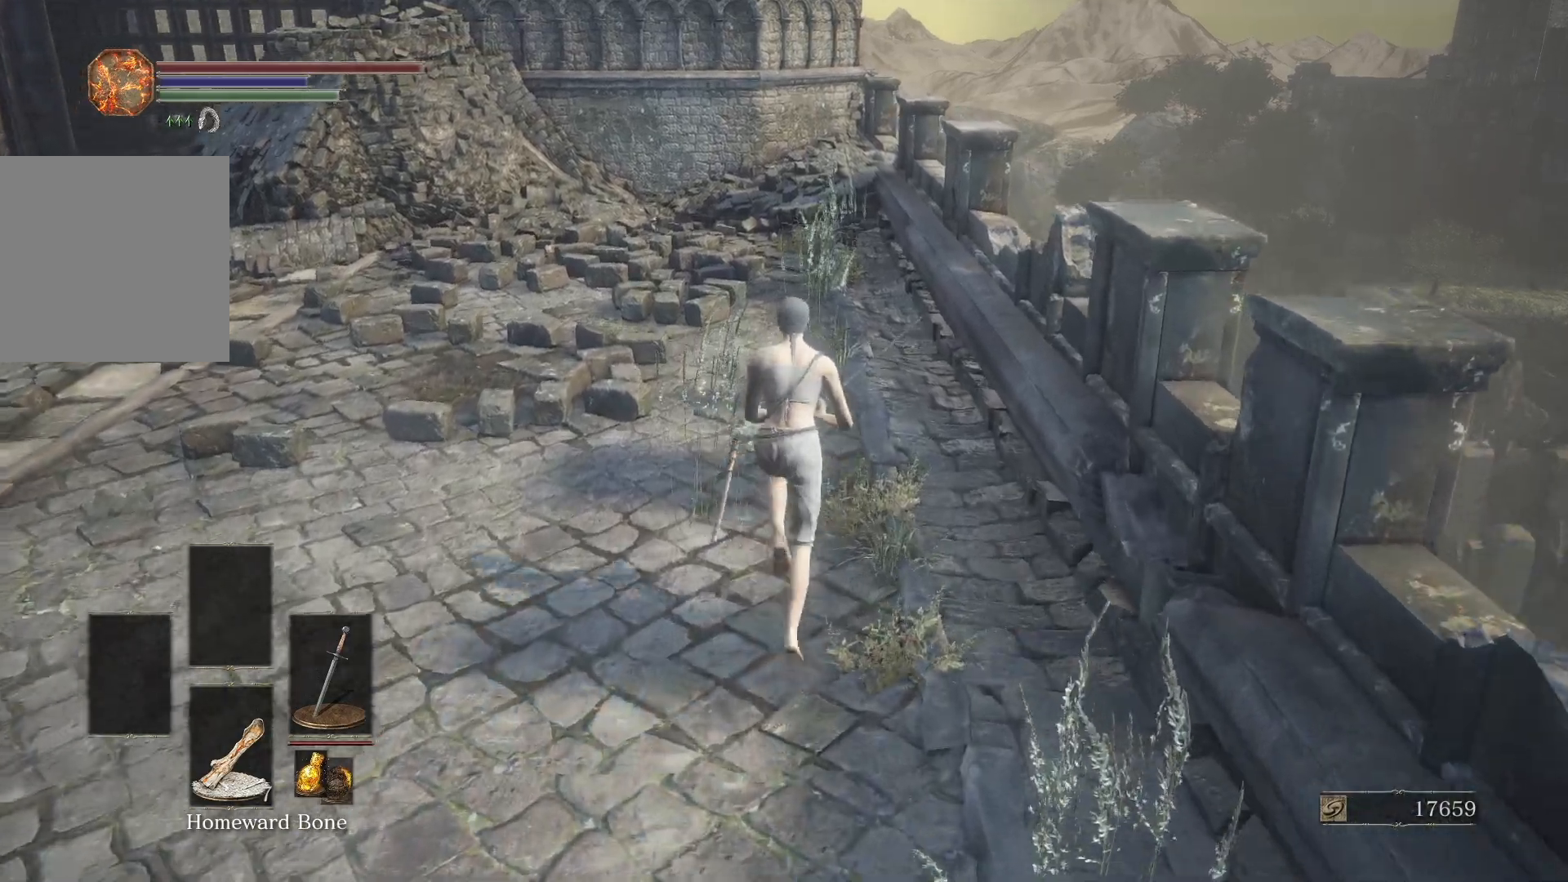
{"buttons": ["B"], "left_stick": "up", "right_stick": "center"}
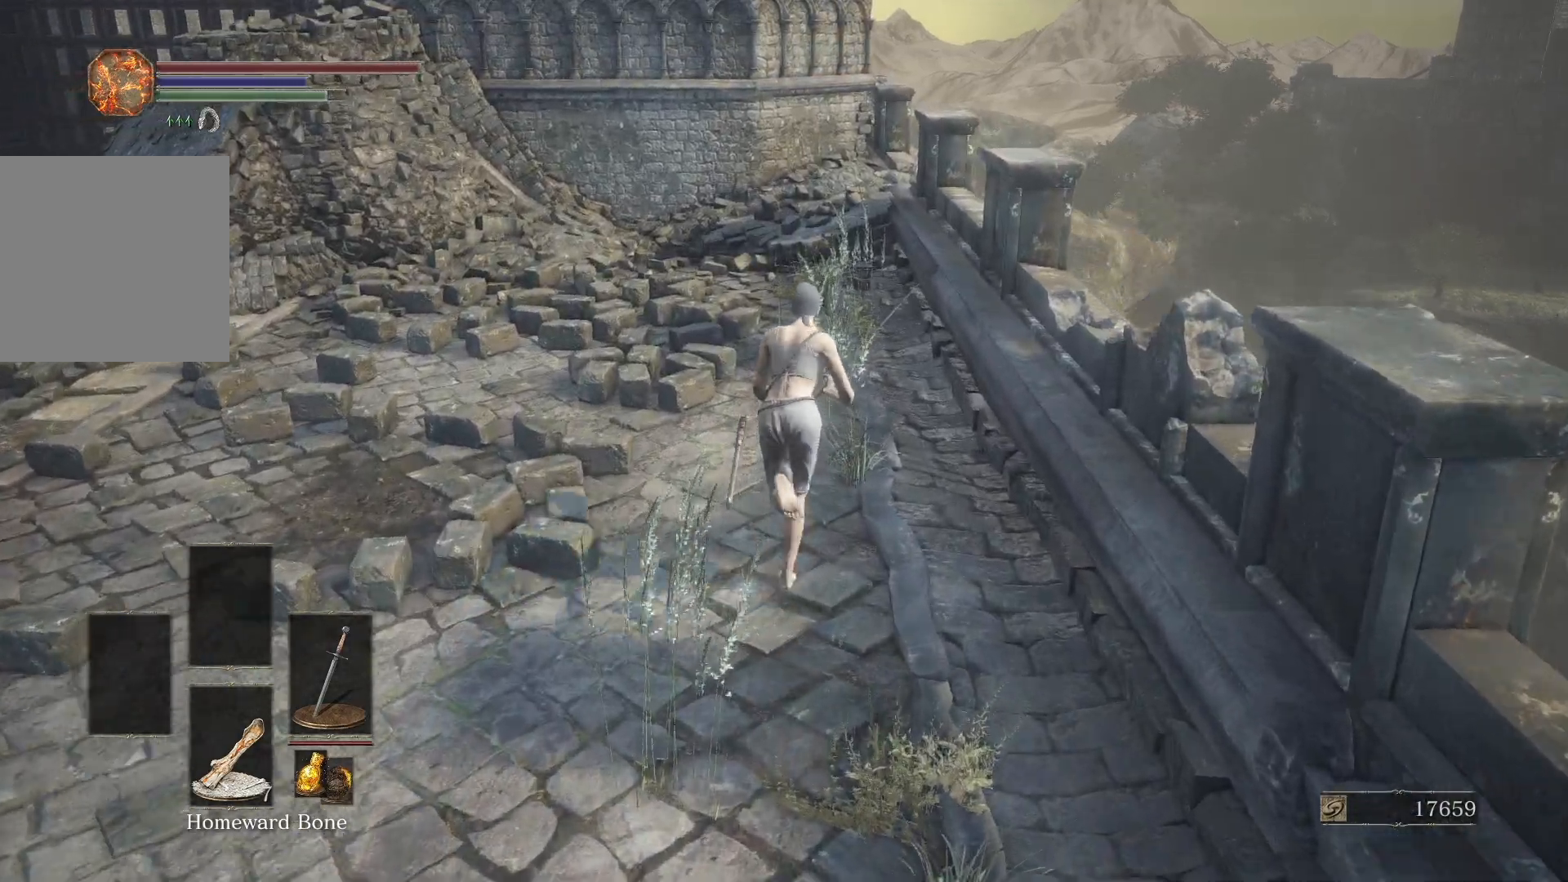
{"buttons": ["B"], "left_stick": "up", "right_stick": "center", "events": [[83, "right_stick", "up"], [233, "right_stick", "center"]]}
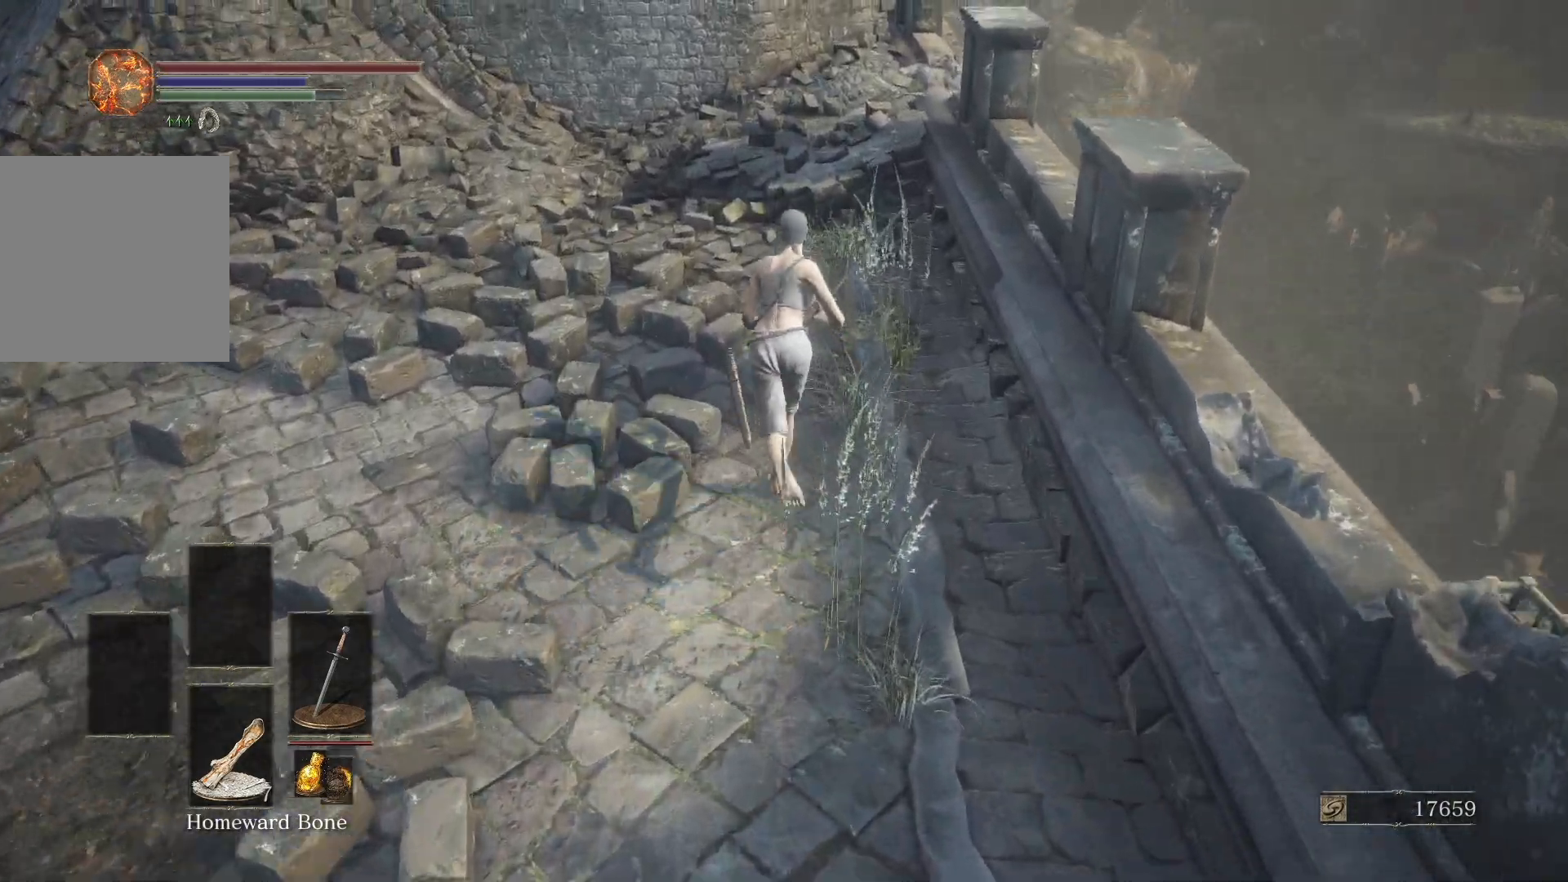
{"buttons": ["B"], "left_stick": "up", "right_stick": "center"}
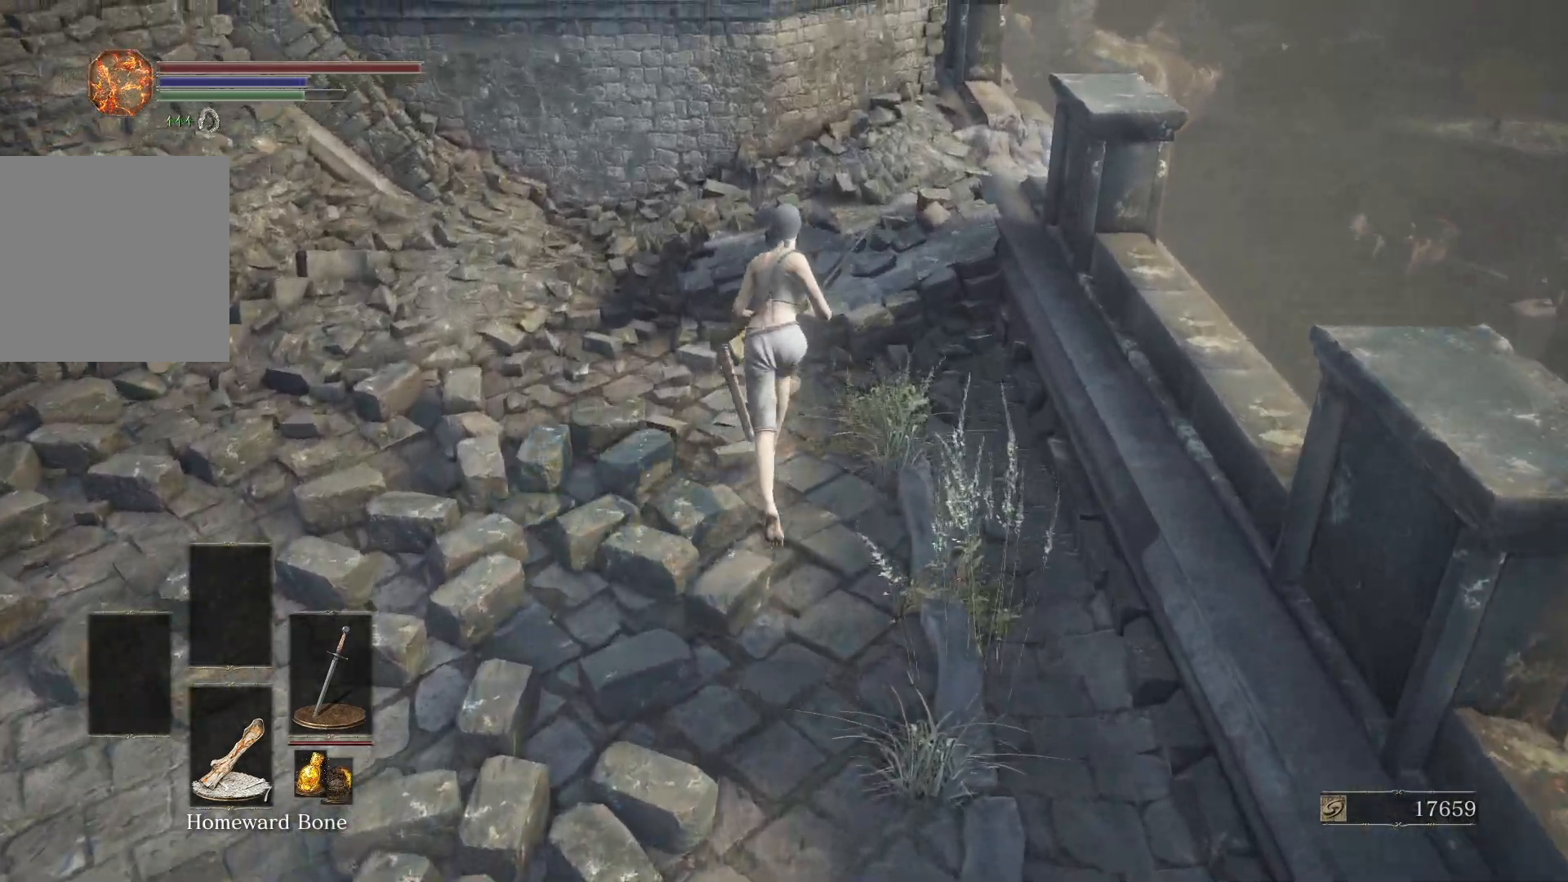
{"buttons": ["B"], "left_stick": "up-right", "right_stick": "center", "events": [[300, "left_stick", "up-right"]]}
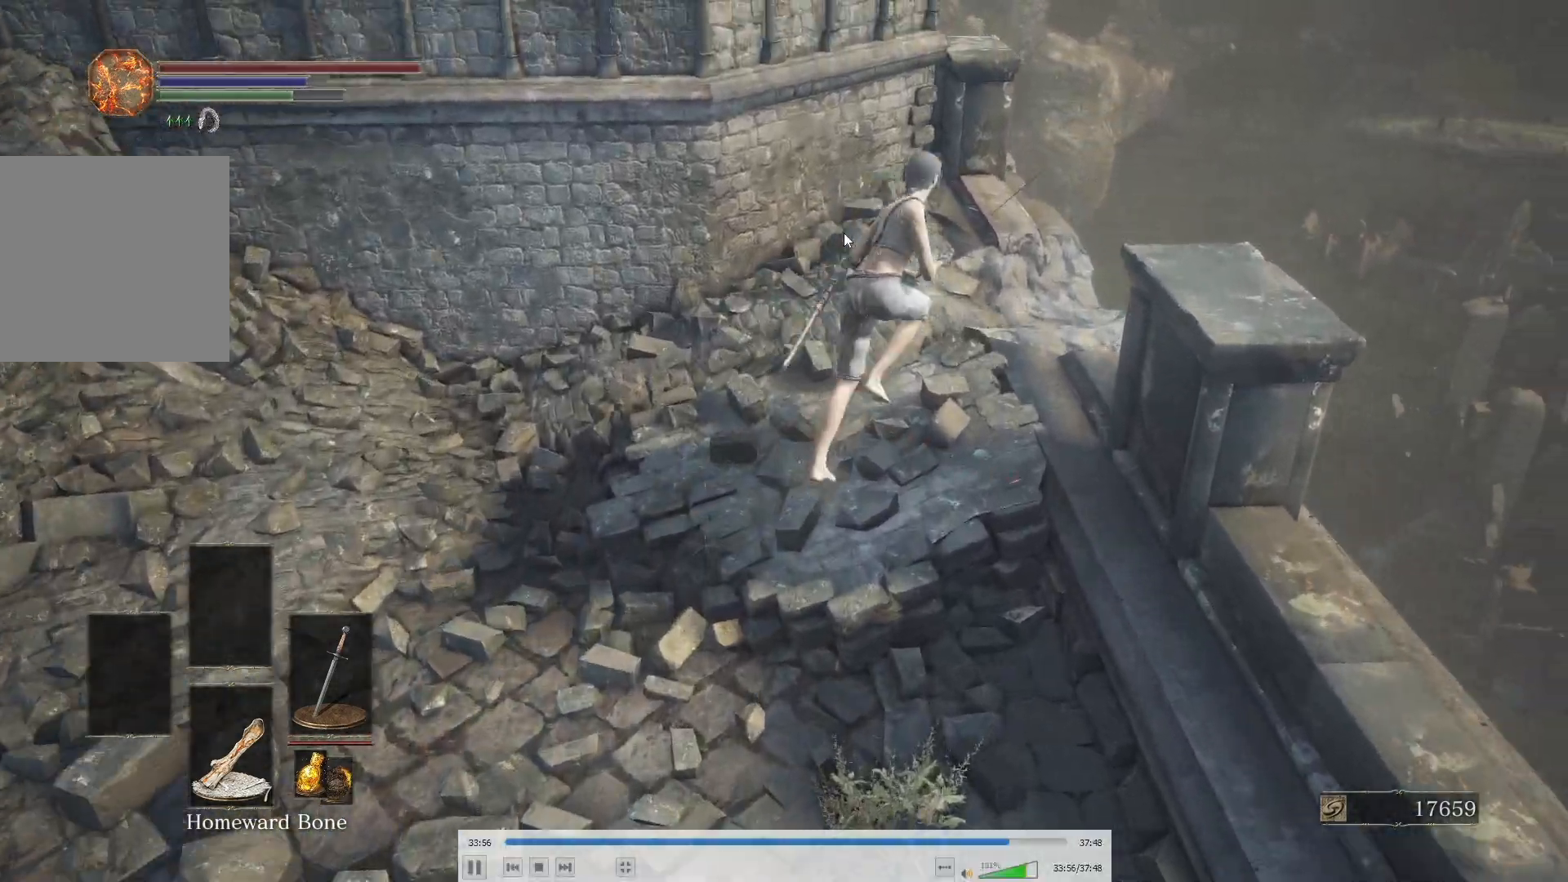
{"buttons": [], "left_stick": "up-right", "right_stick": "center", "events": [[83, "B", "up"], [283, "right_stick", "up-left"], [417, "right_stick", "center"]]}
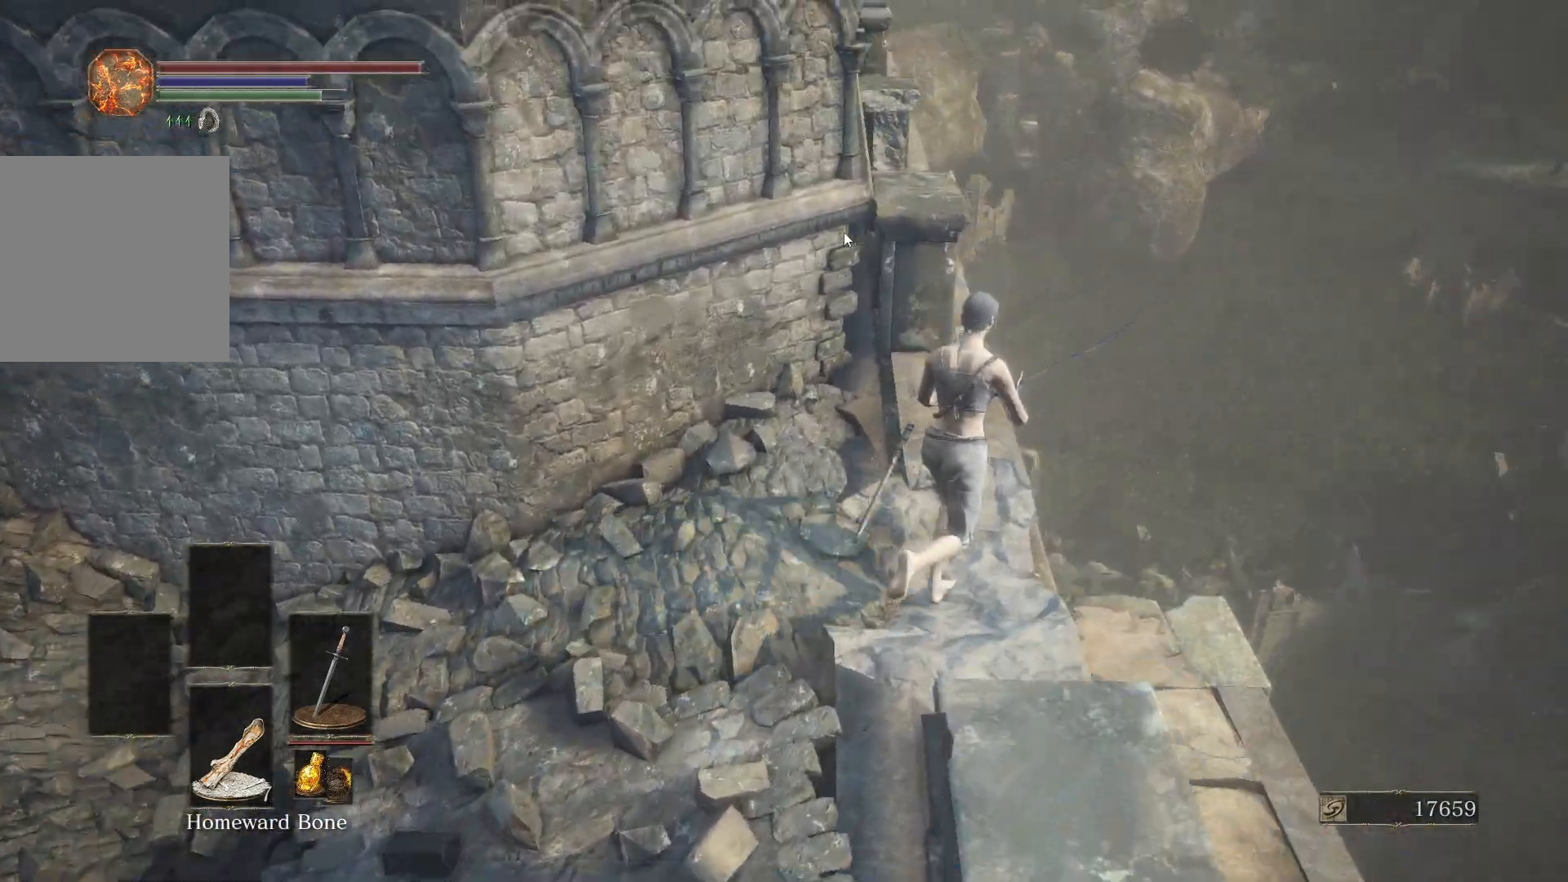
{"buttons": [], "left_stick": "up-left", "right_stick": "up-left", "events": [[133, "right_stick", "left"], [233, "right_stick", "center"], [450, "right_stick", "up-left"], [467, "left_stick", "up-left"]]}
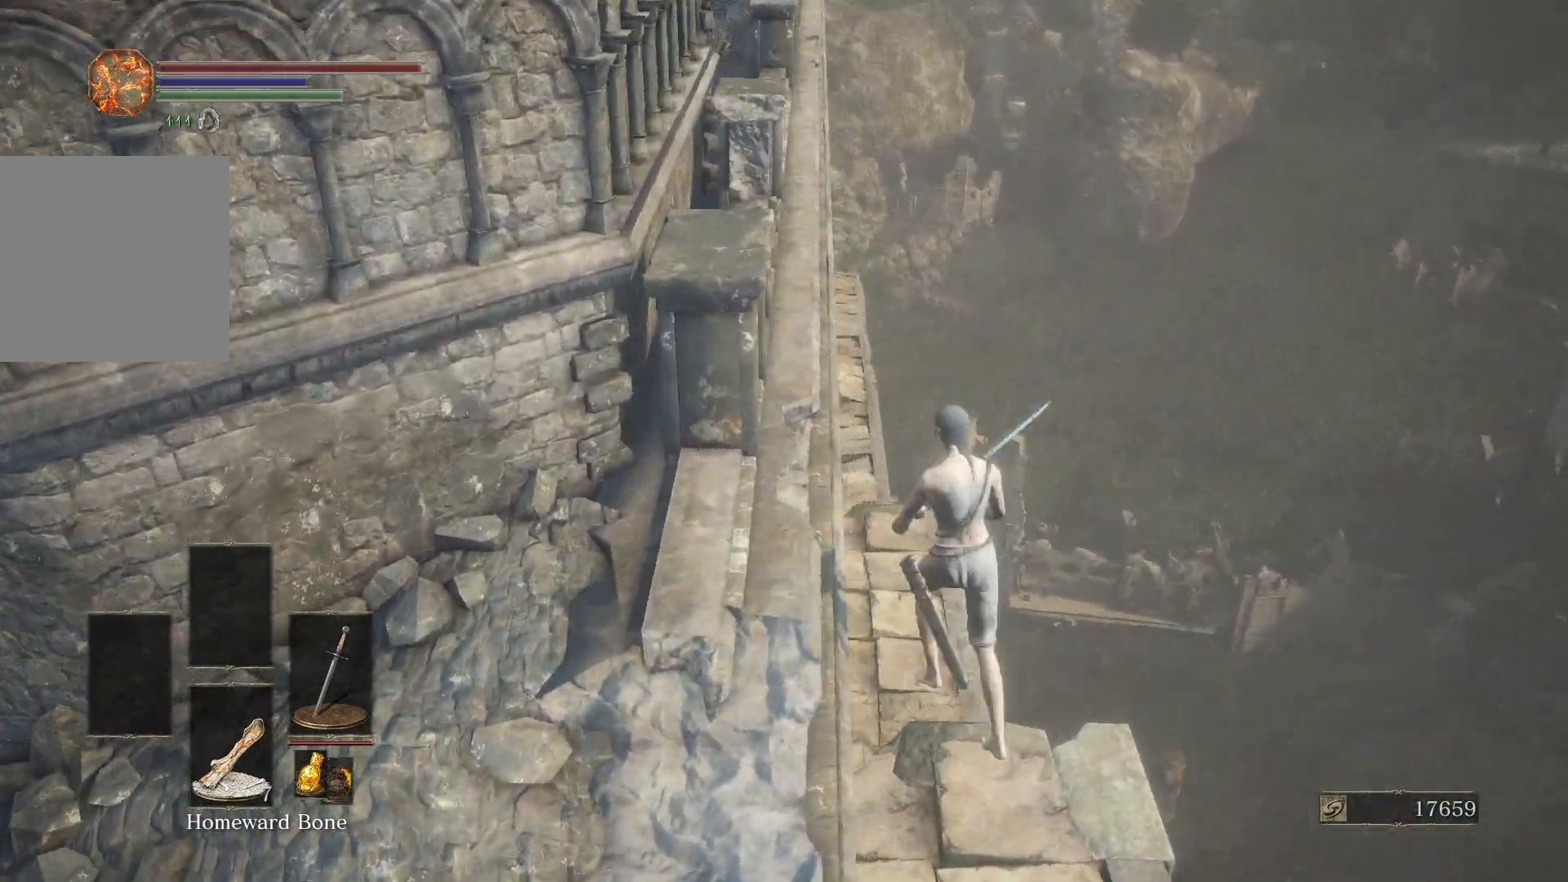
{"buttons": [], "left_stick": "up-left", "right_stick": "center", "events": [[100, "right_stick", "center"], [317, "right_stick", "up"], [467, "right_stick", "center"]]}
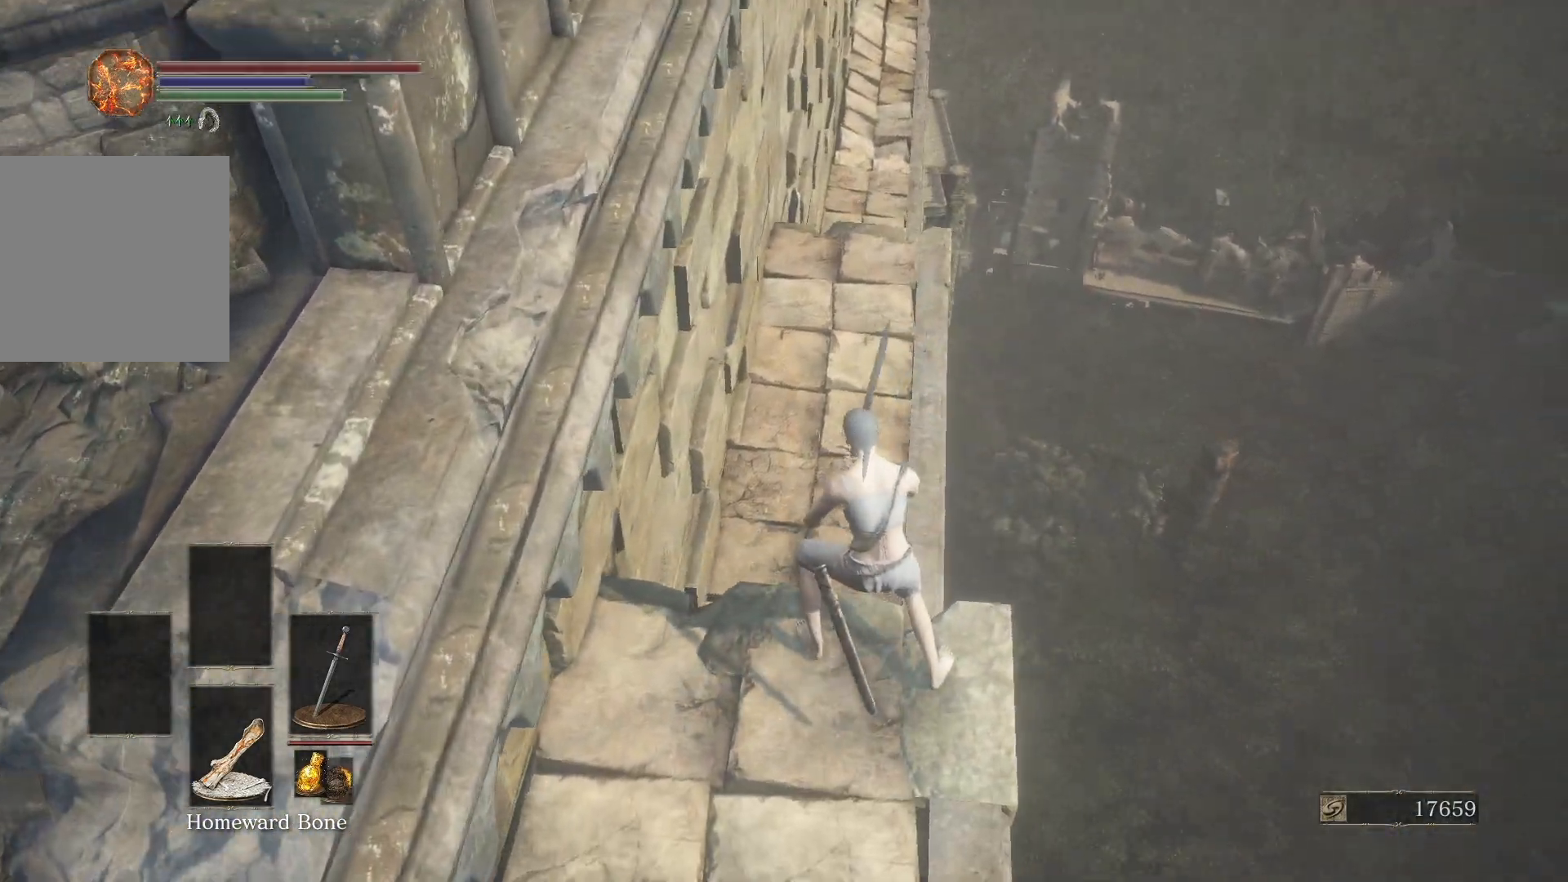
{"buttons": [], "left_stick": "up-left", "right_stick": "center", "events": [[300, "right_stick", "down"], [417, "right_stick", "center"]]}
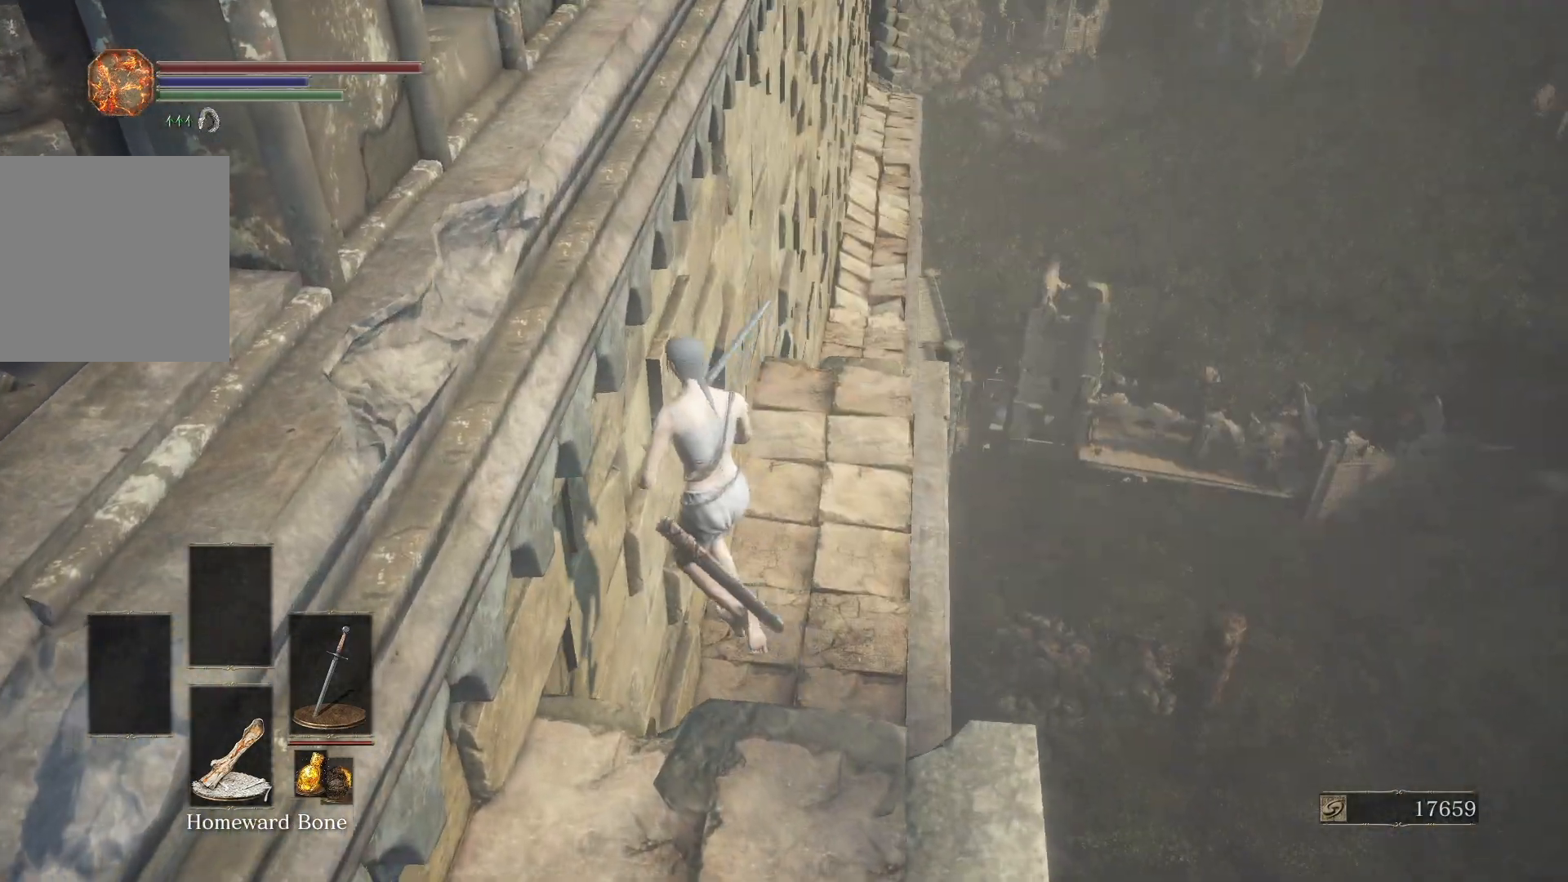
{"buttons": [], "left_stick": "up-left", "right_stick": "center", "events": [[183, "left_stick", "center"], [250, "right_stick", "down"], [333, "left_stick", "up-left"], [400, "right_stick", "center"]]}
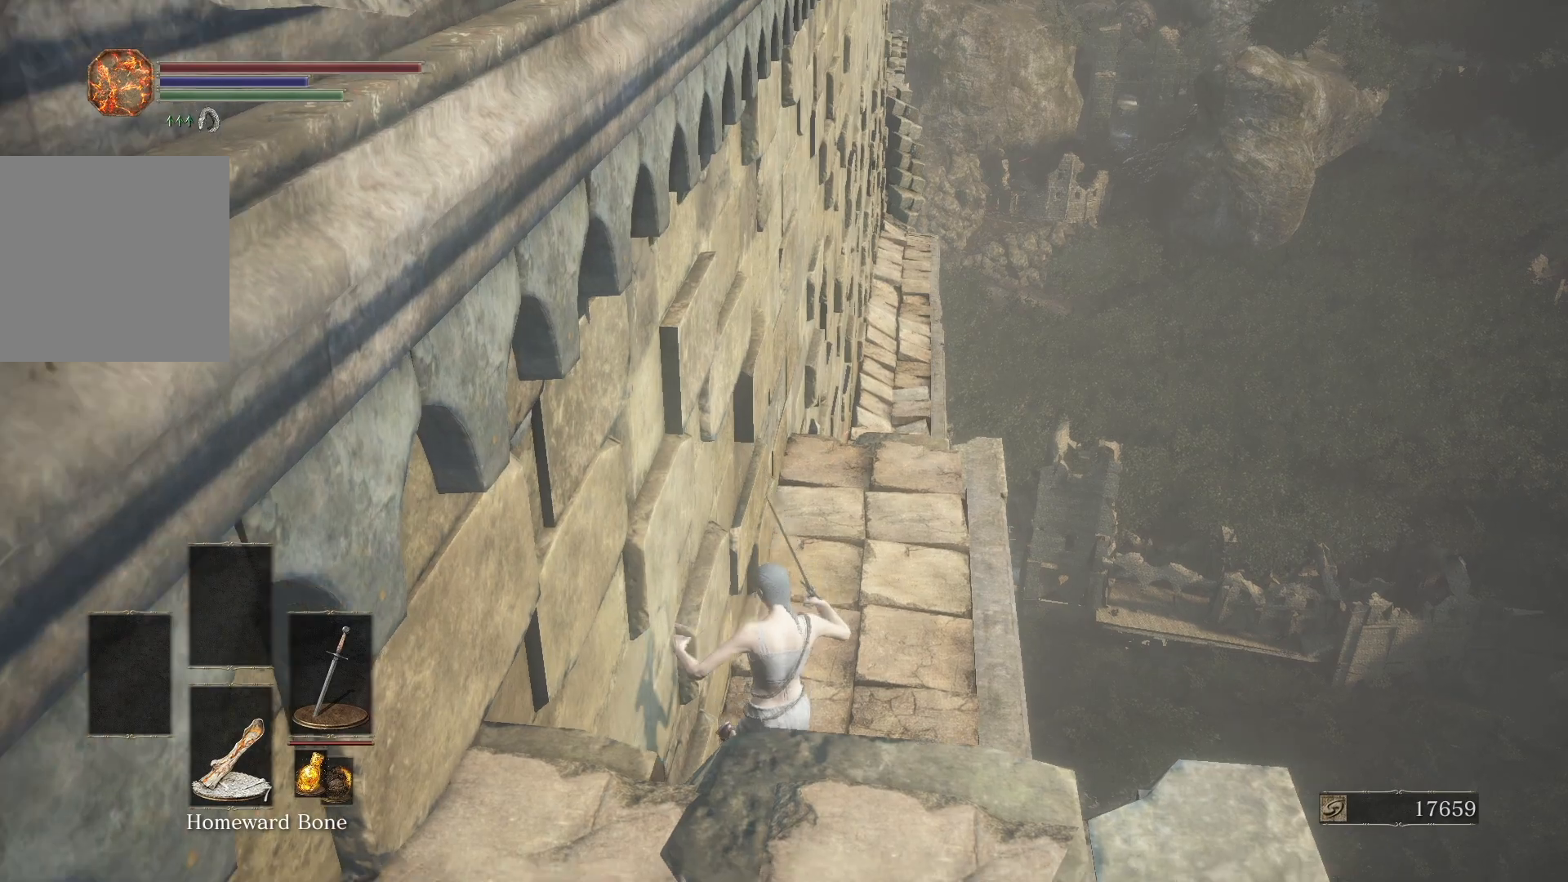
{"buttons": ["B"], "left_stick": "up-left", "right_stick": "center", "events": [[17, "B", "down"]]}
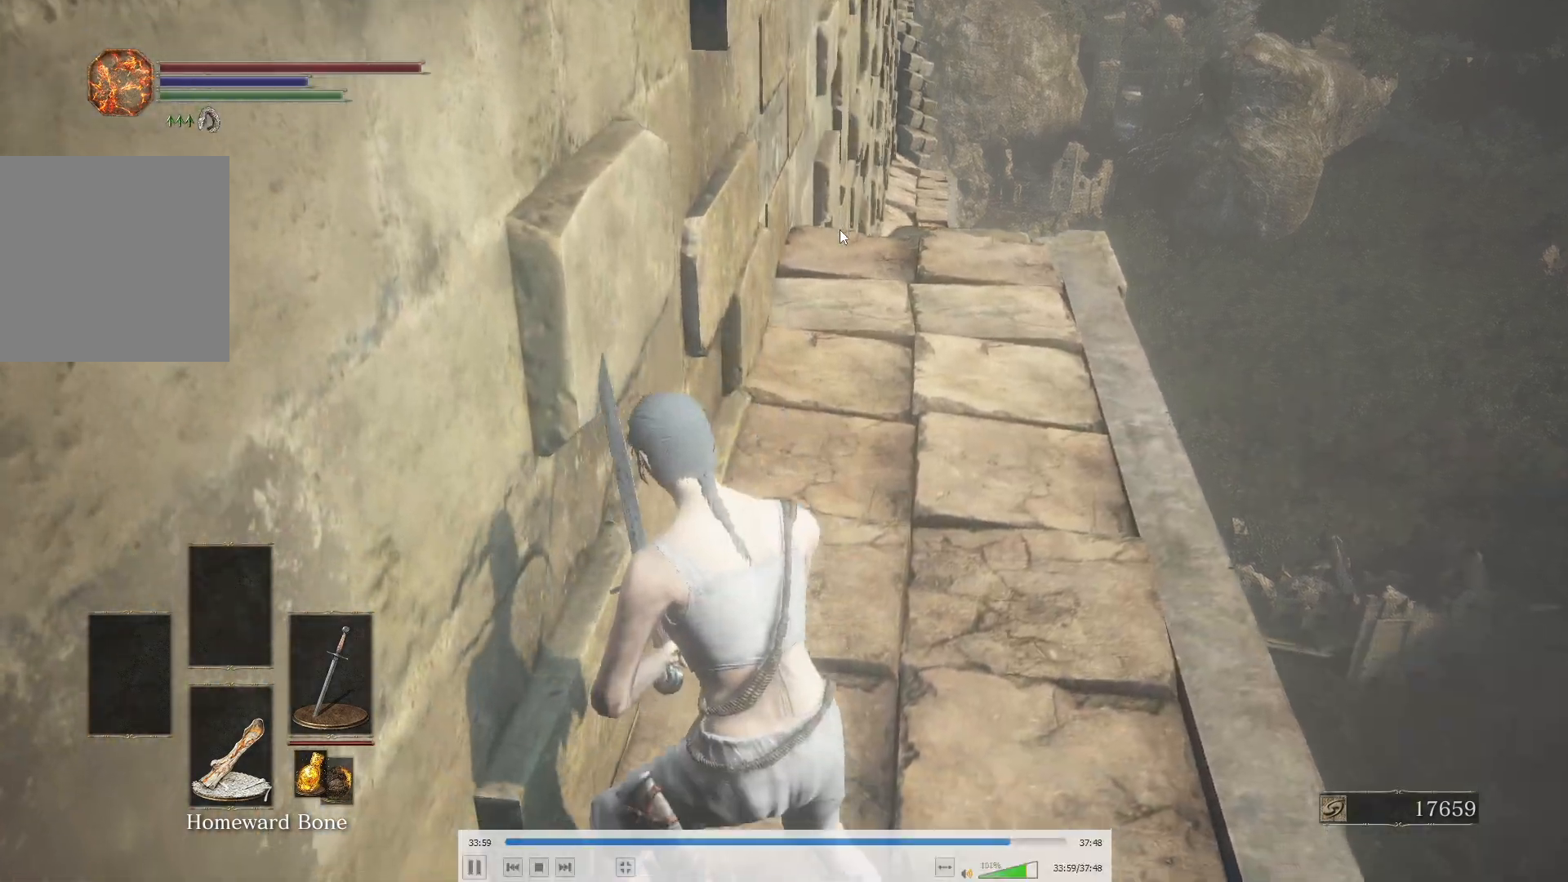
{"buttons": ["B"], "left_stick": "up", "right_stick": "center"}
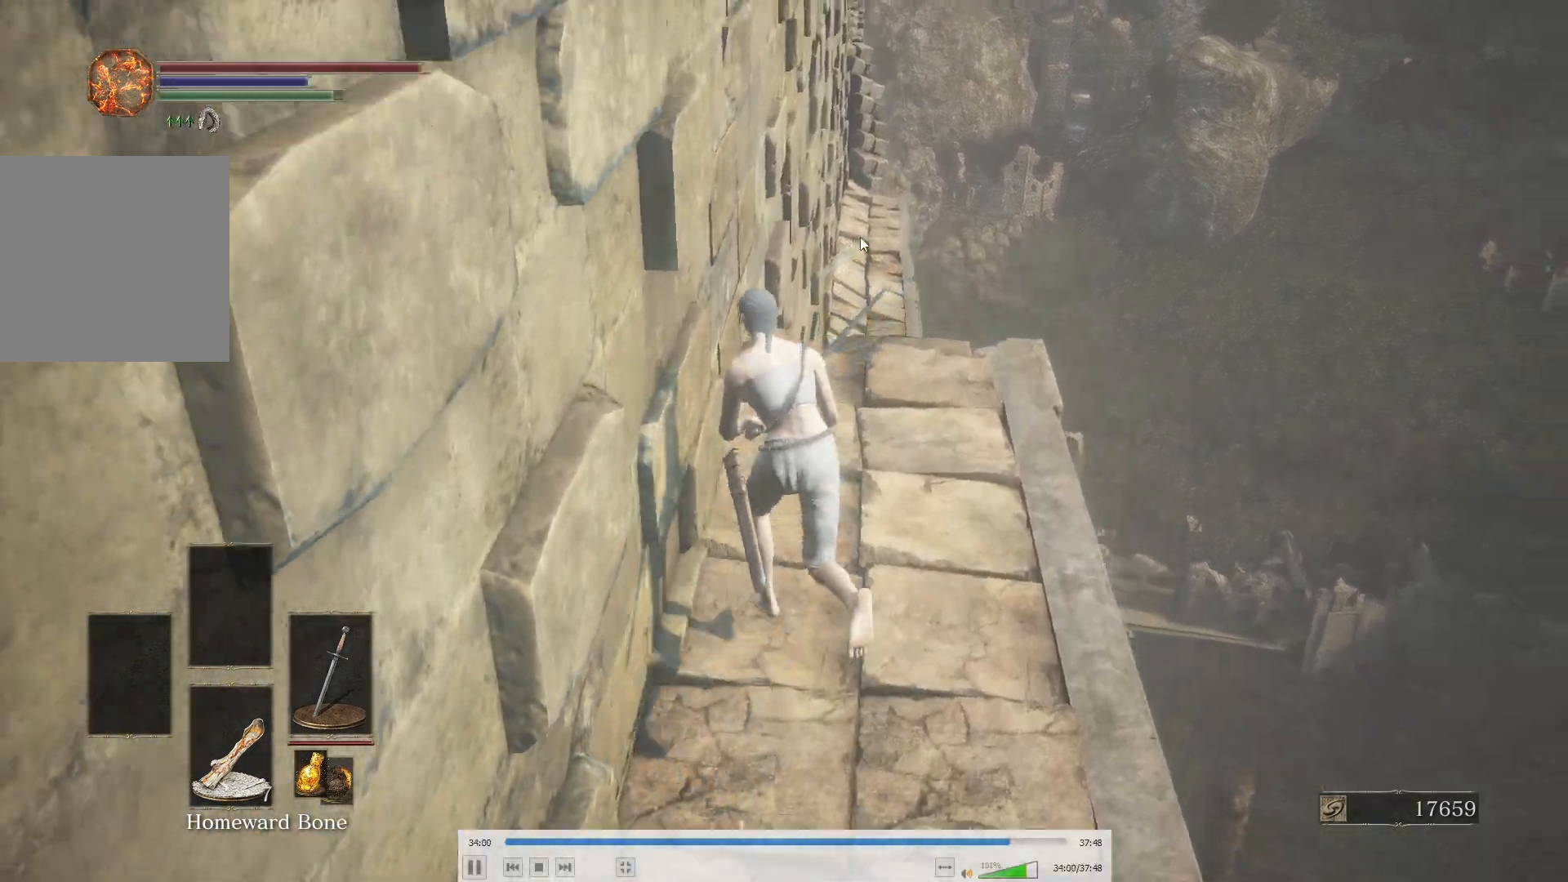
{"buttons": ["B"], "left_stick": "up", "right_stick": "center"}
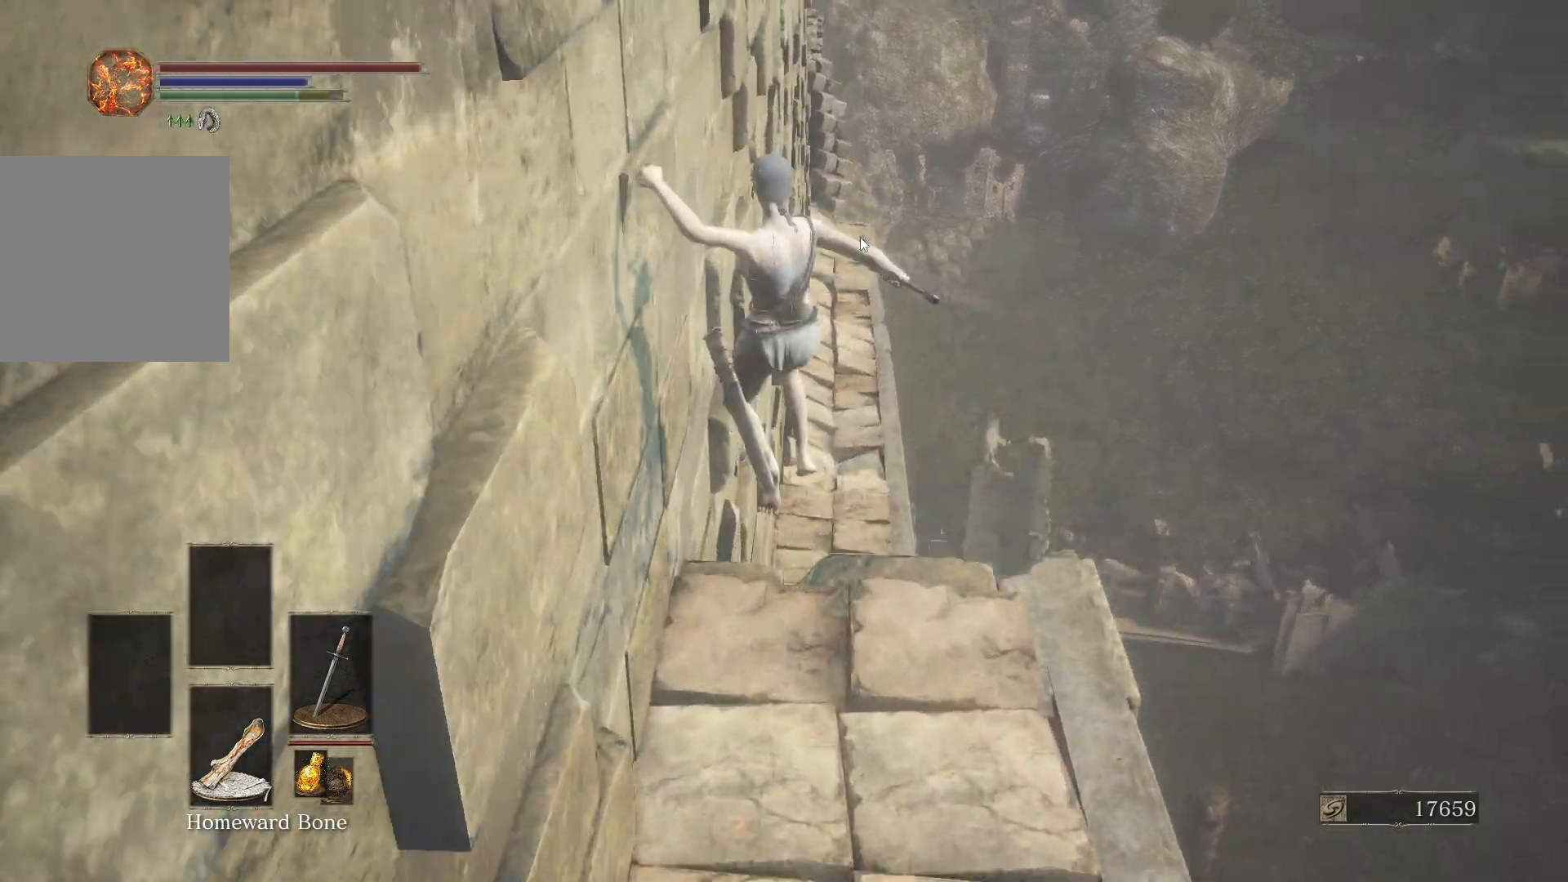
{"buttons": ["B"], "left_stick": "up", "right_stick": "up"}
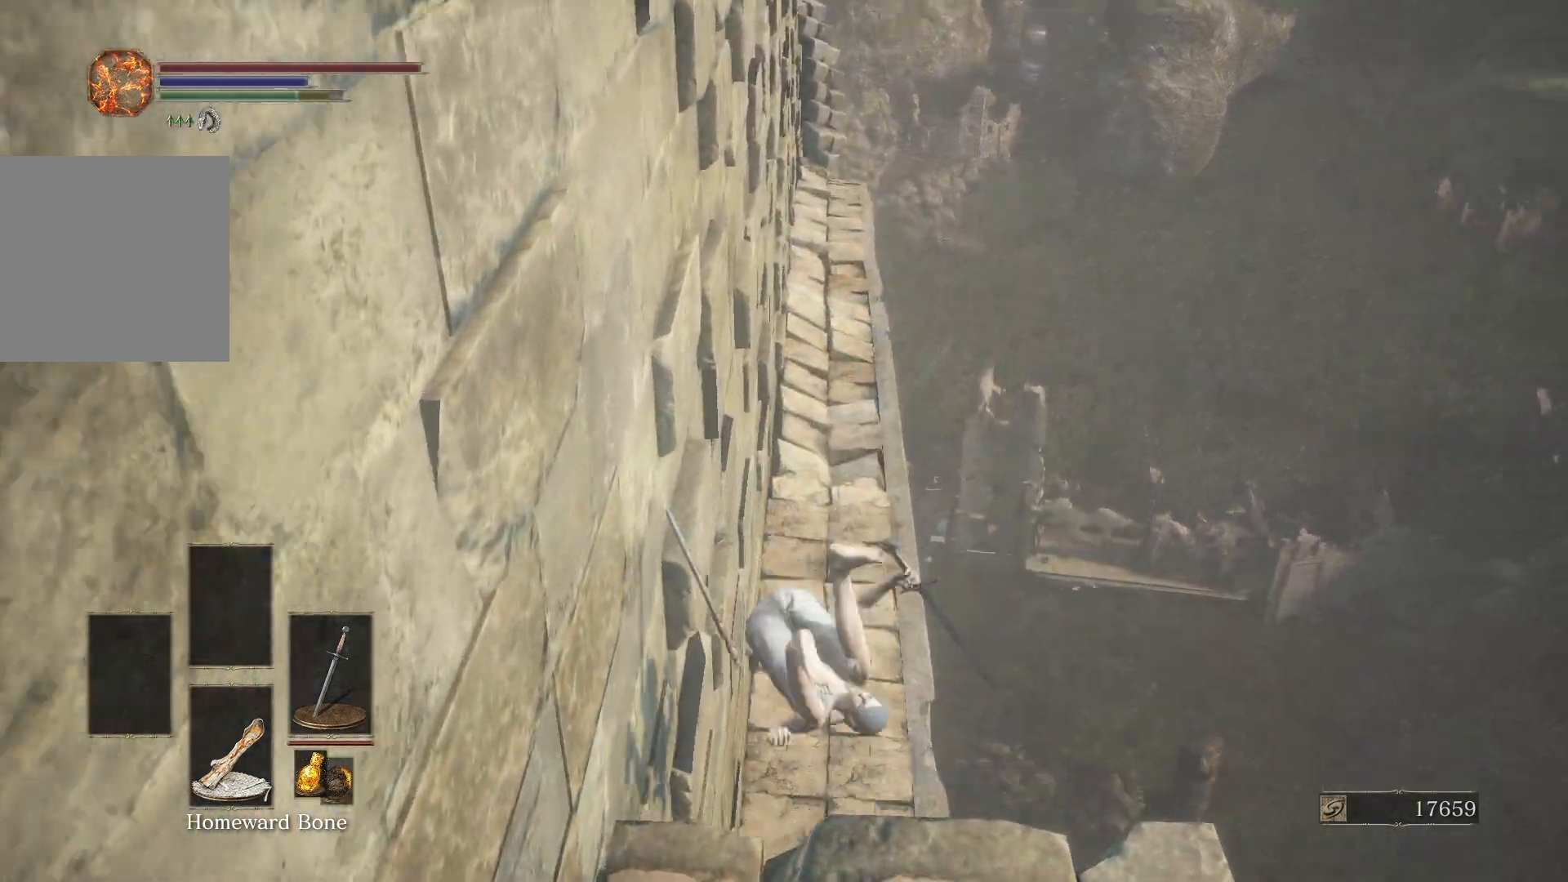
{"buttons": [], "left_stick": "up", "right_stick": "center"}
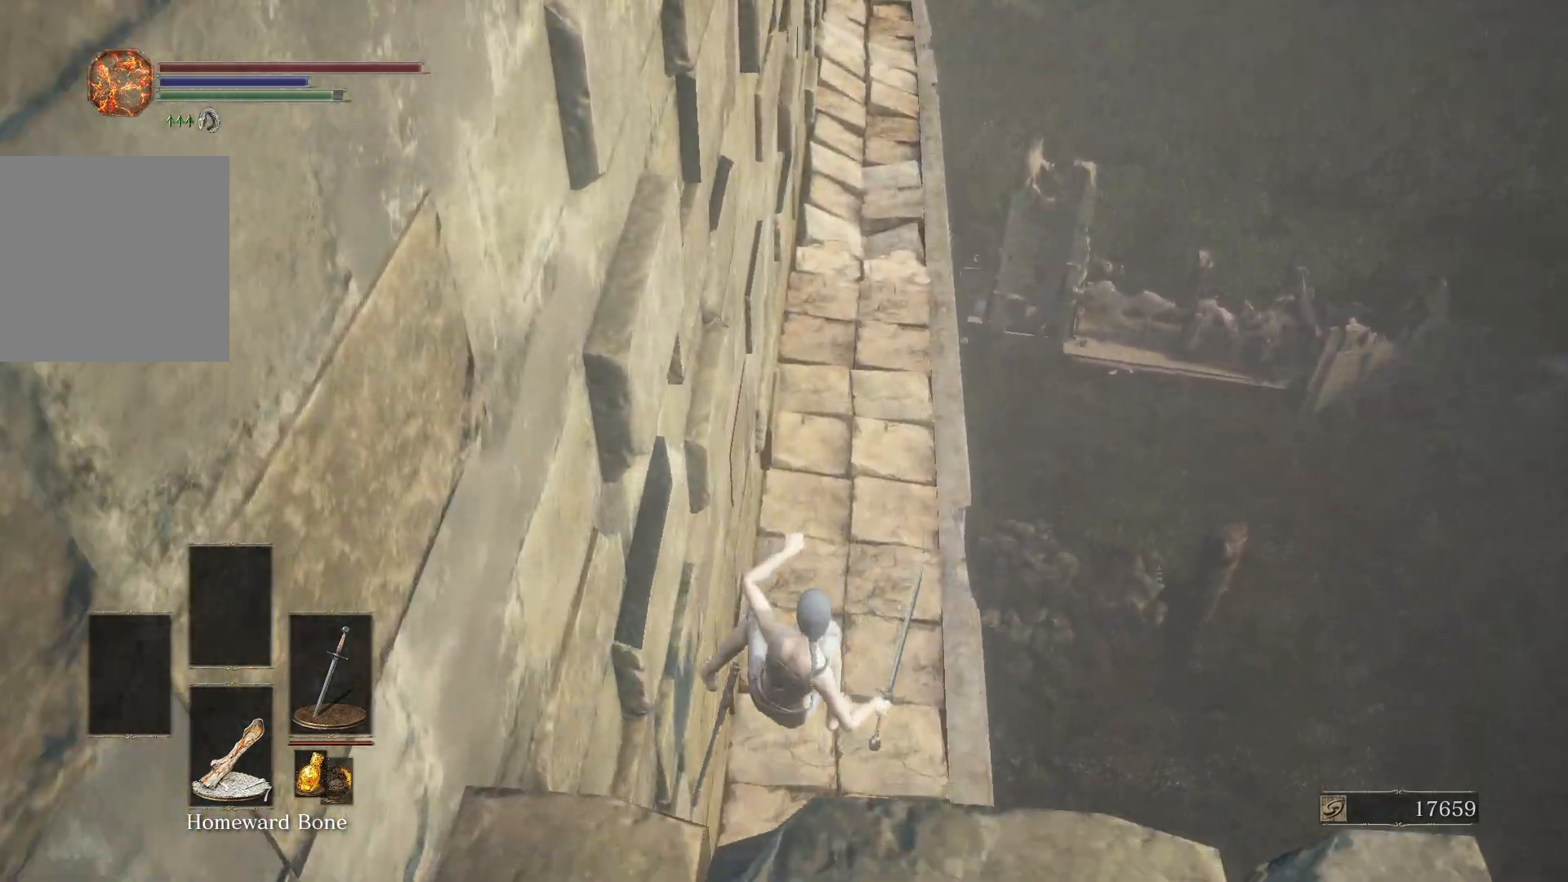
{"buttons": ["B"], "left_stick": "up", "right_stick": "down"}
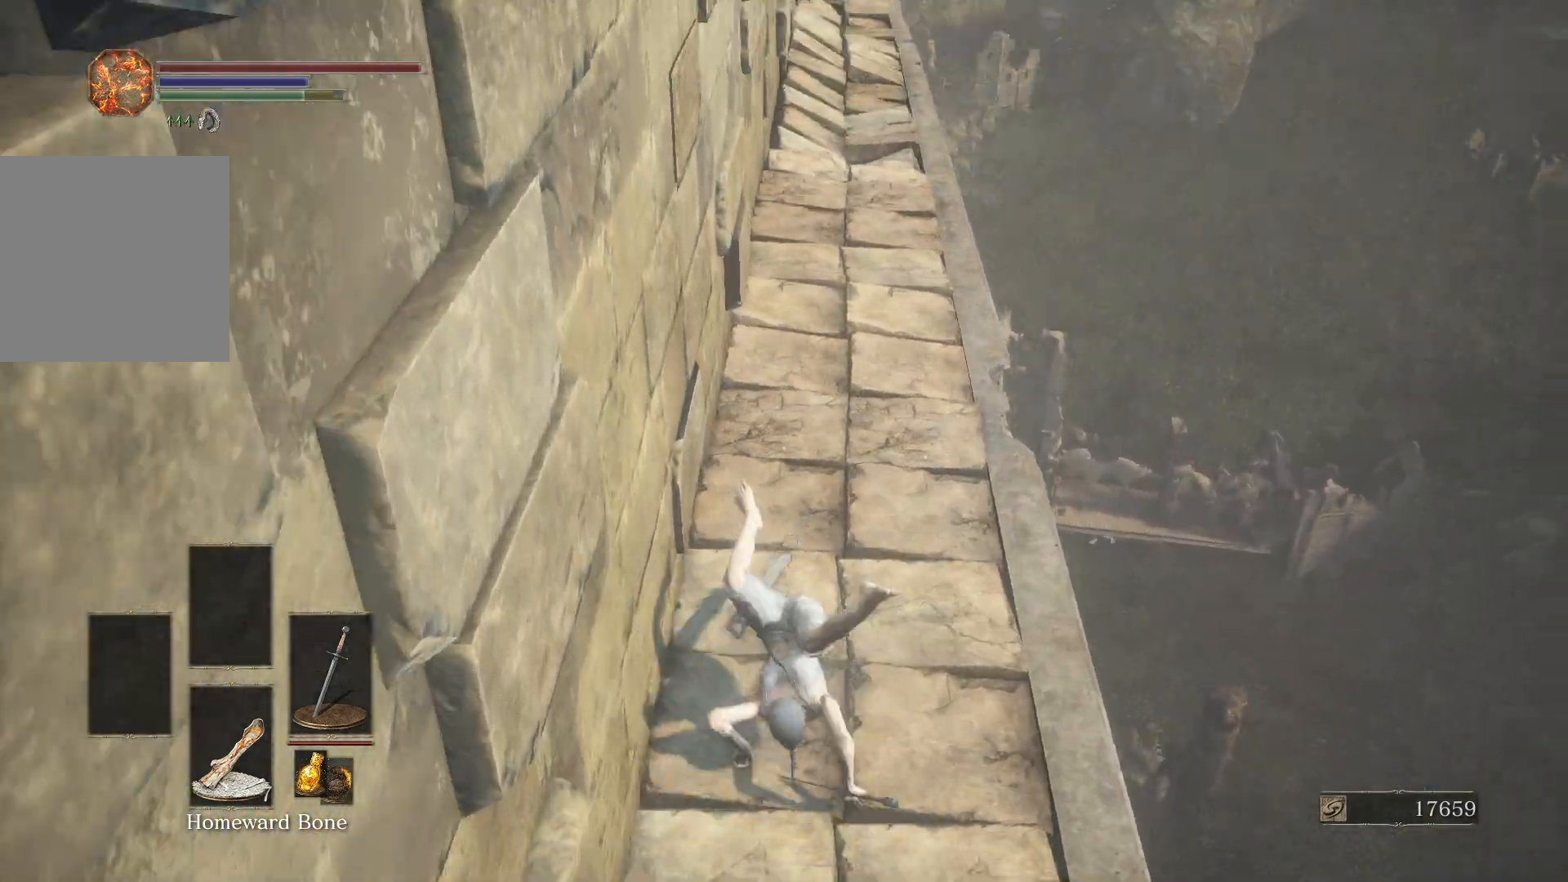
{"buttons": ["B"], "left_stick": "up", "right_stick": "down"}
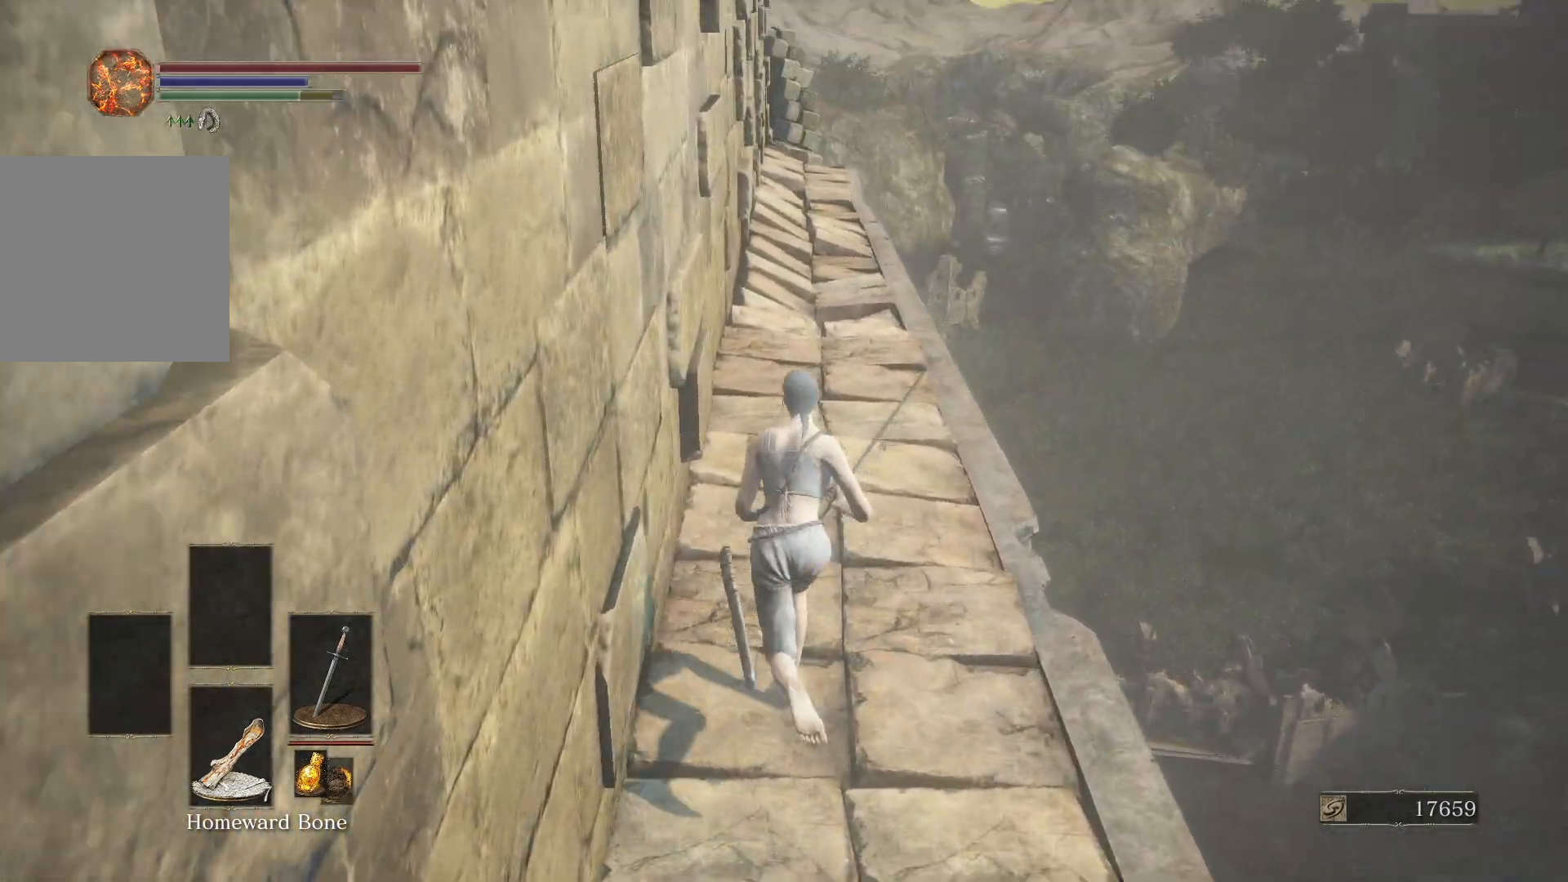
{"buttons": ["B"], "left_stick": "up", "right_stick": "center", "events": [[83, "right_stick", "center"]]}
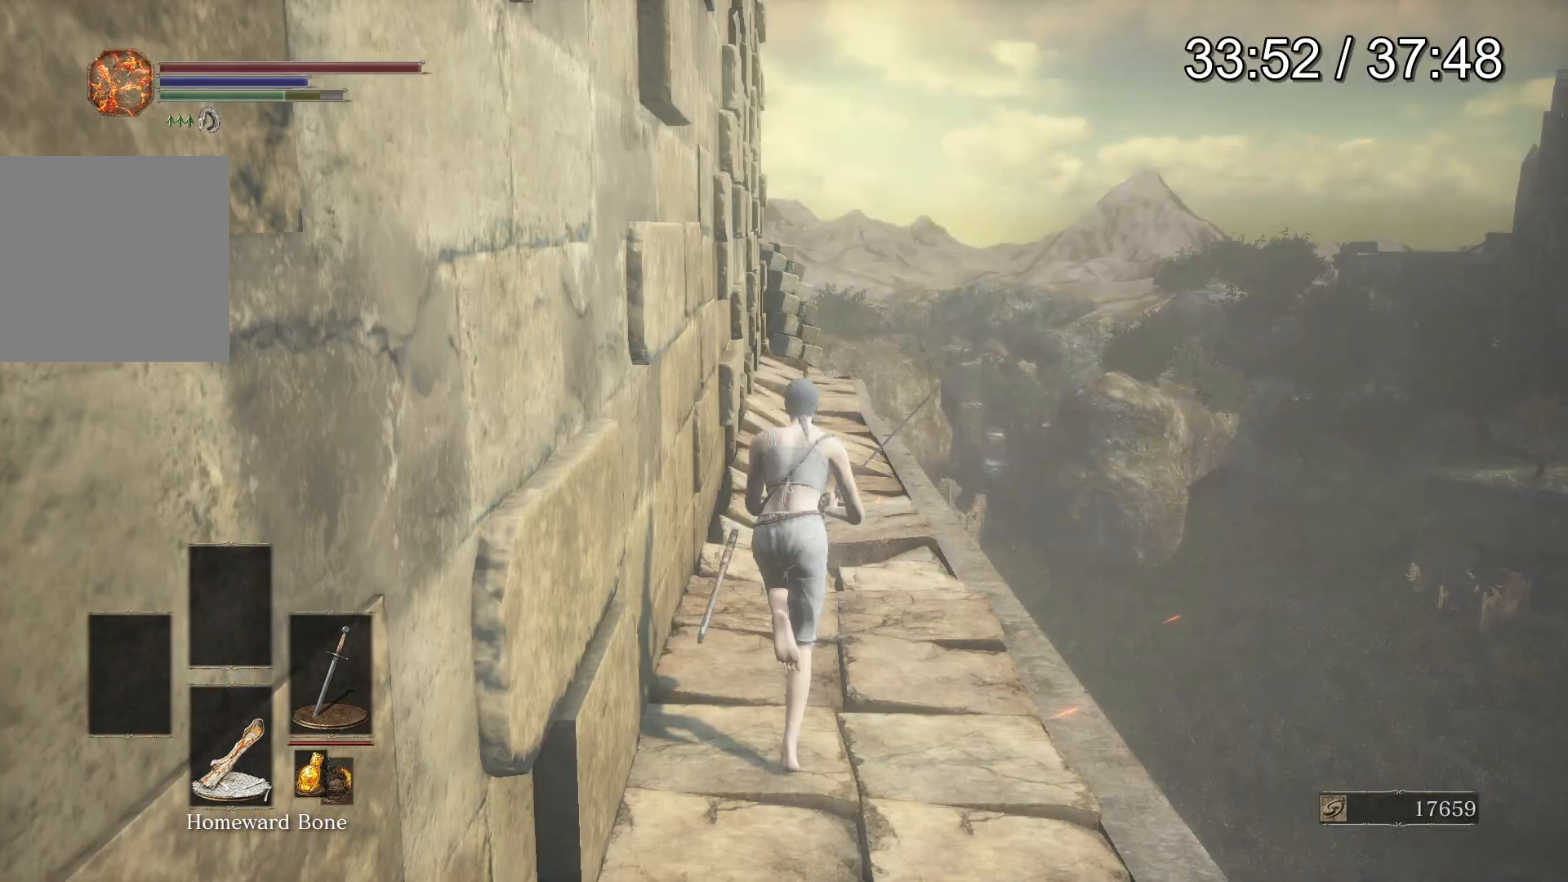
{"buttons": [], "left_stick": "up", "right_stick": "center", "events": [[150, "B", "up"]]}
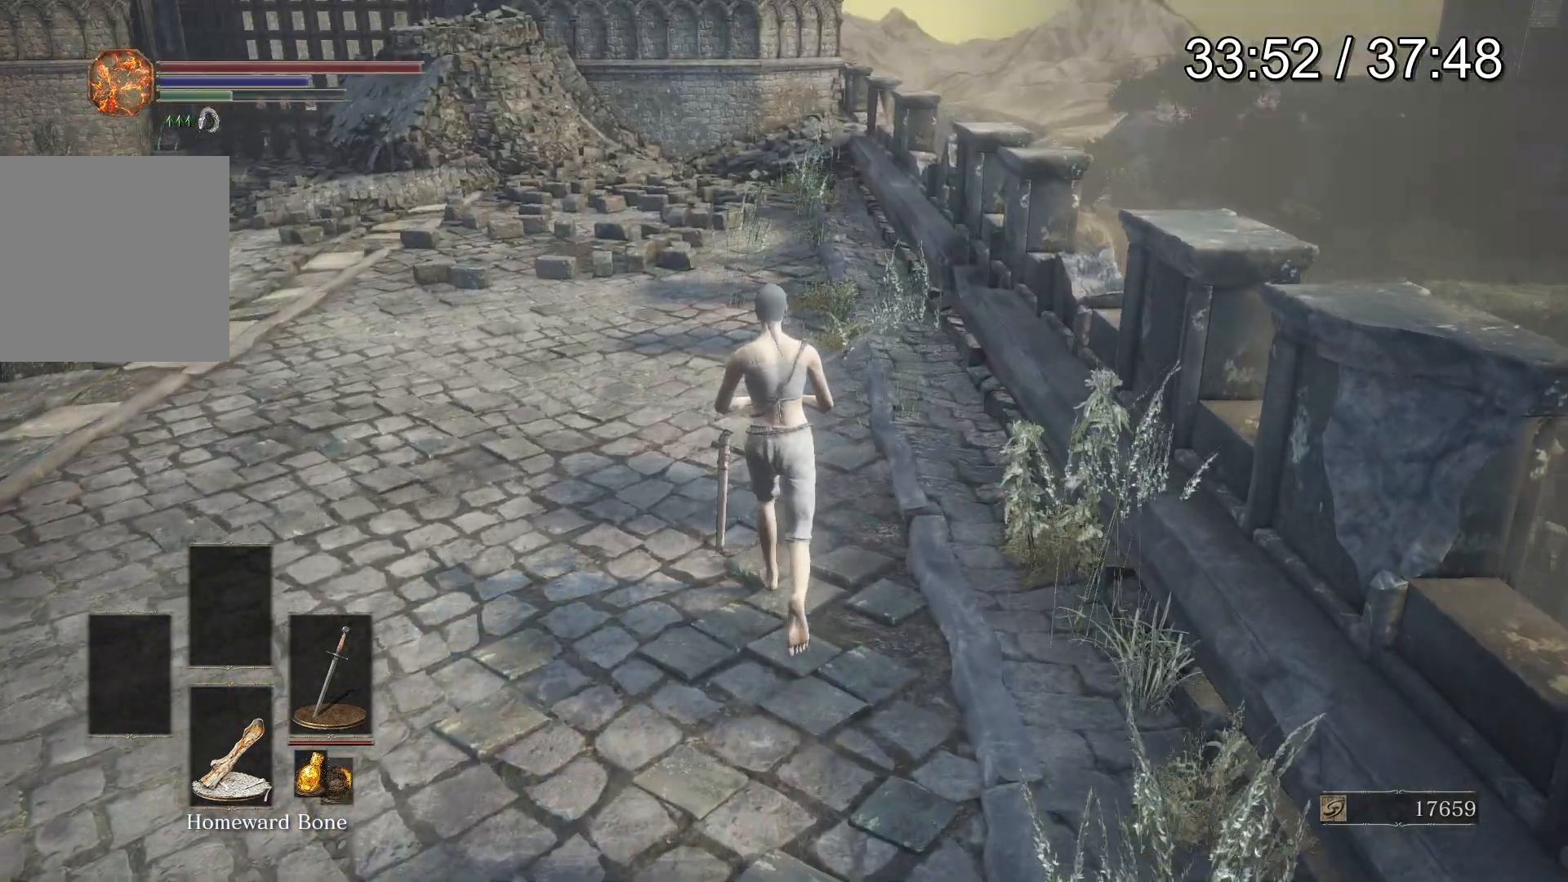
{"buttons": [], "left_stick": "up", "right_stick": "center"}
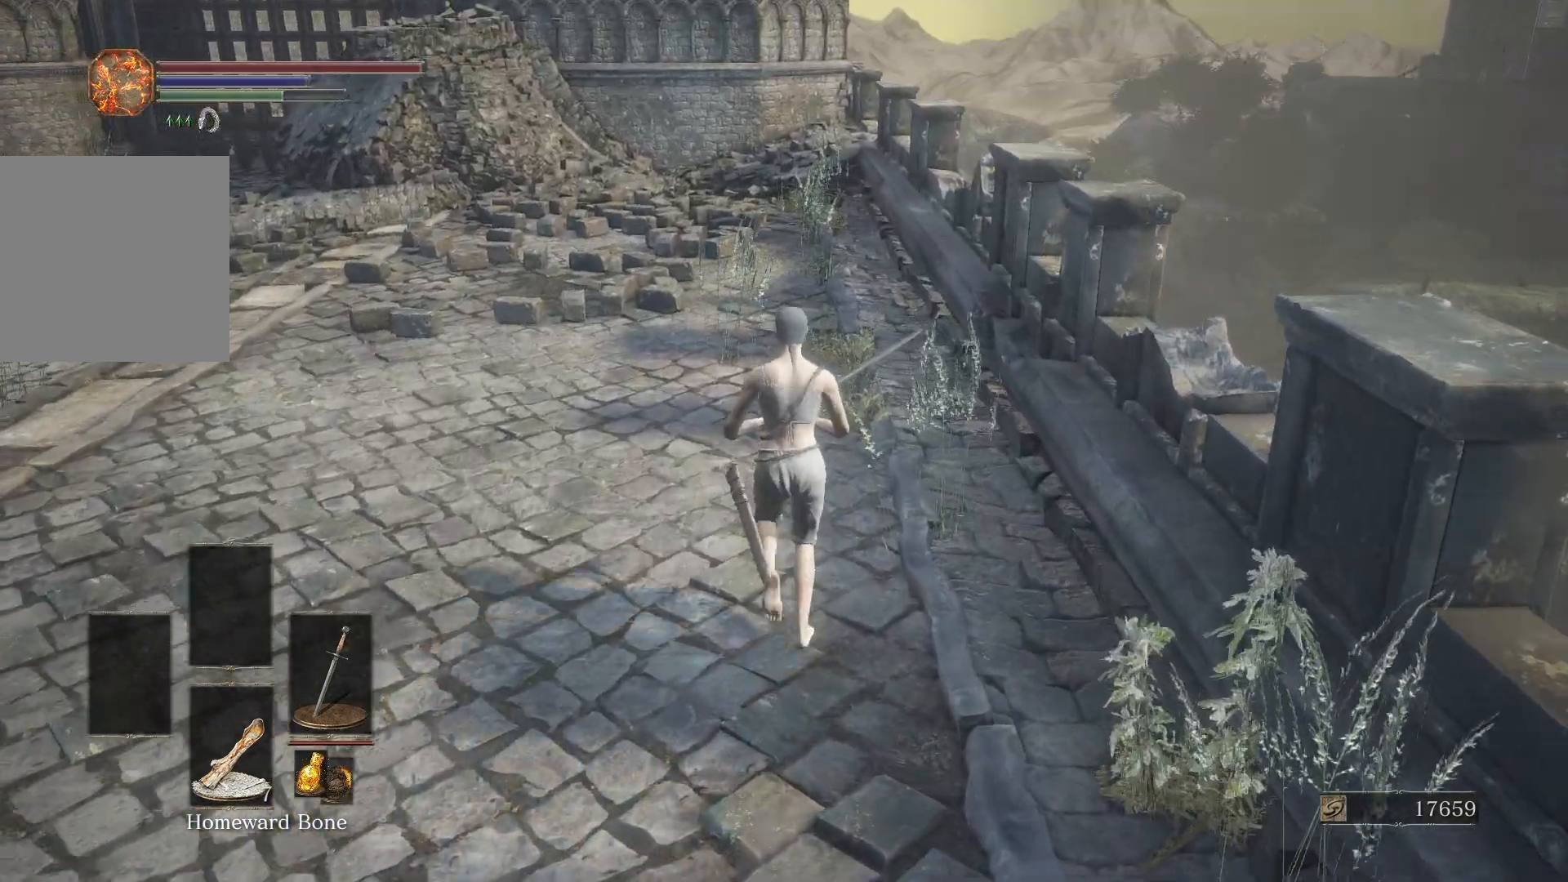
{"buttons": ["B"], "left_stick": "up", "right_stick": "center", "events": [[233, "B", "down"]]}
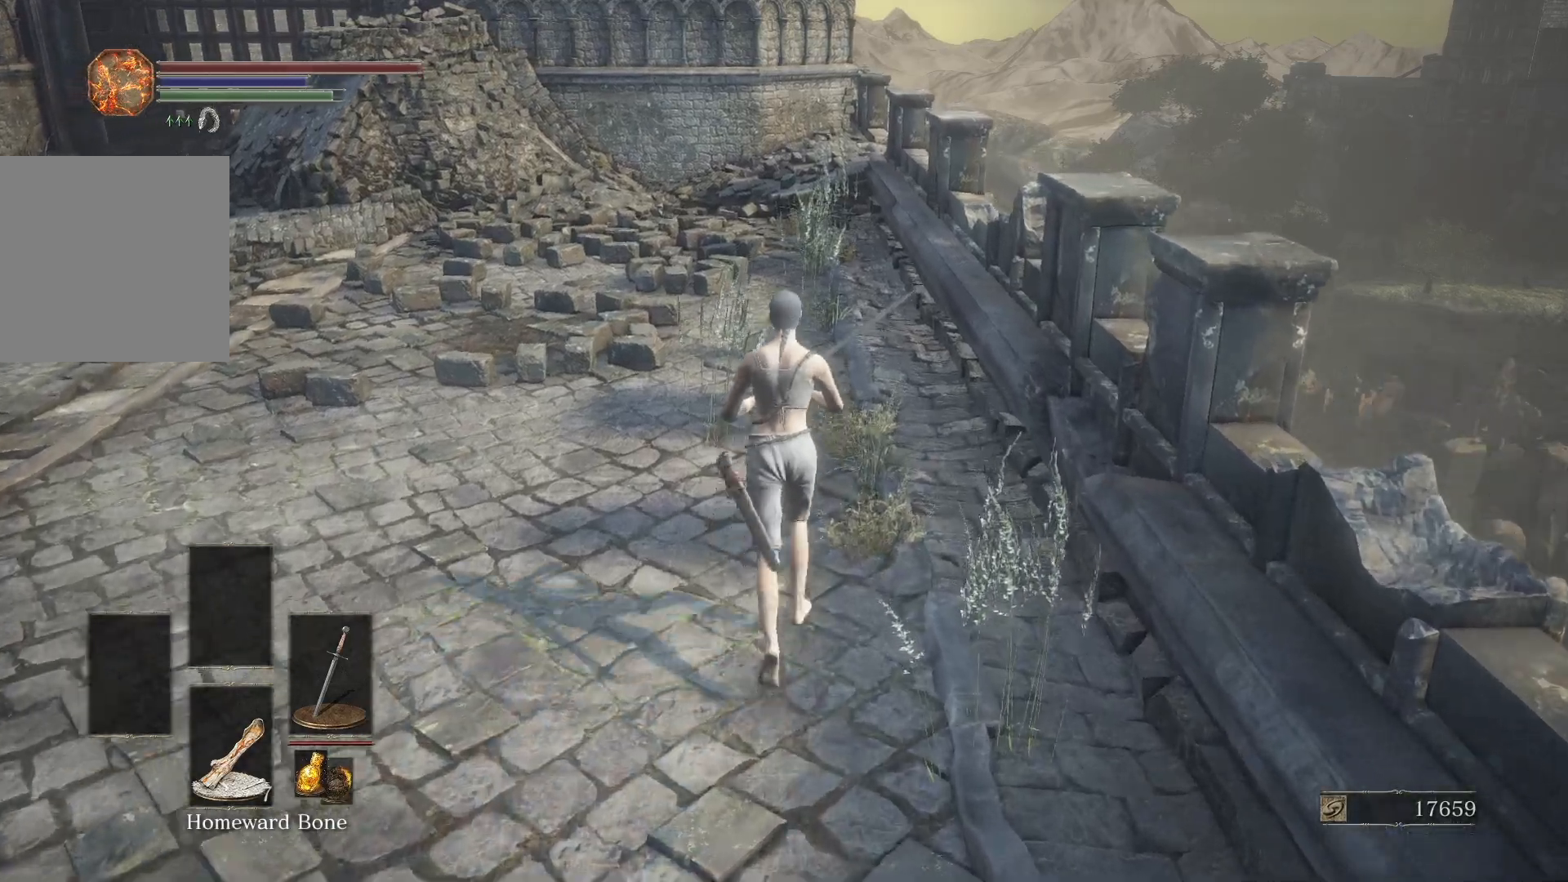
{"buttons": ["B"], "left_stick": "up", "right_stick": "center", "events": [[133, "right_stick", "up"], [233, "right_stick", "center"]]}
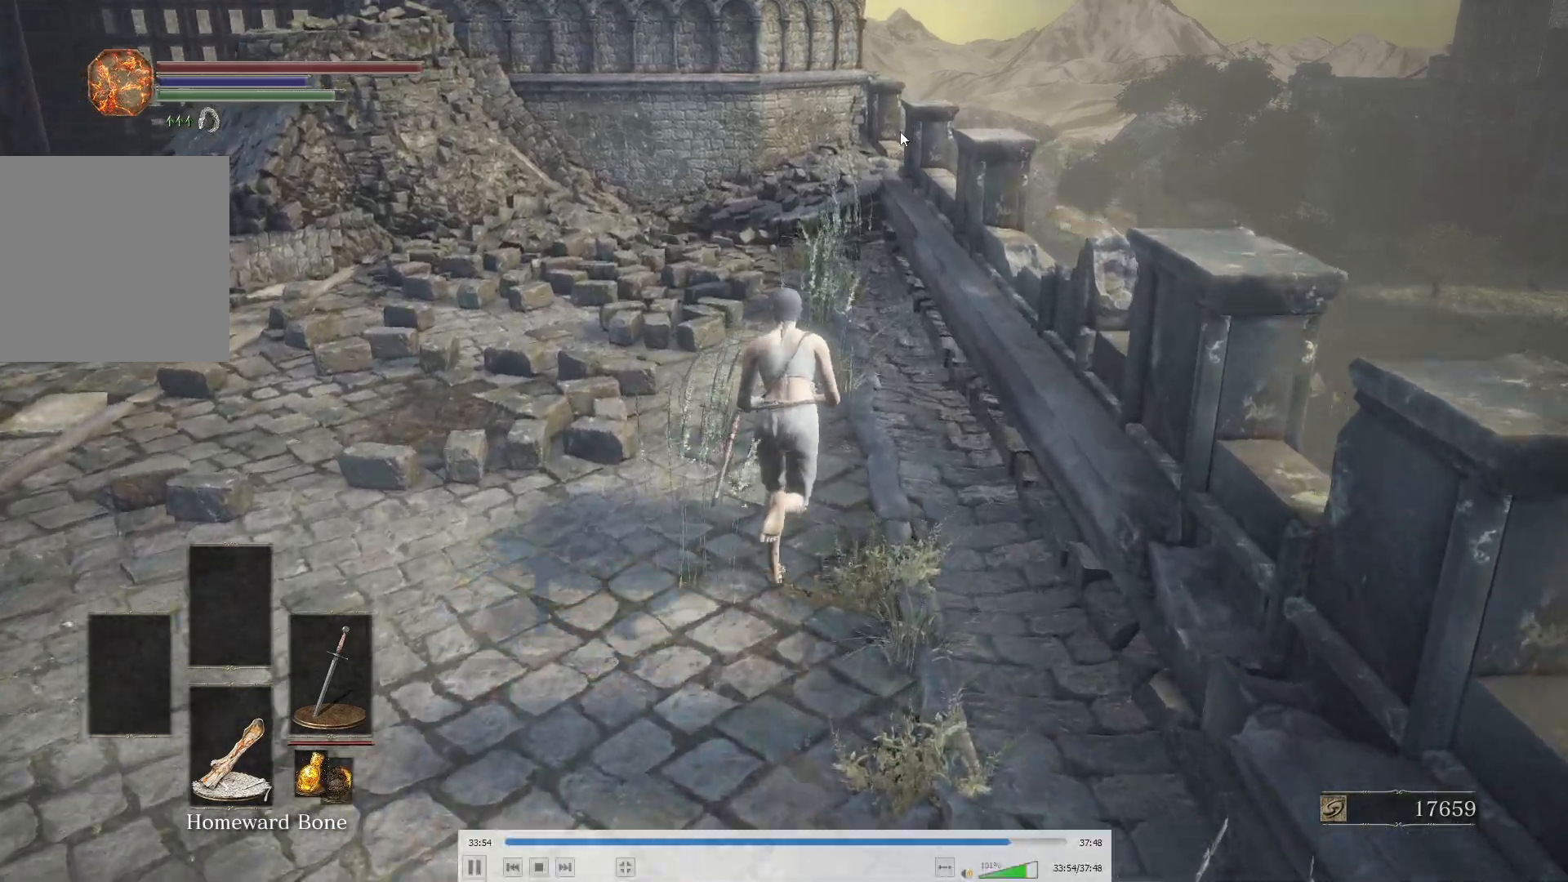
{"buttons": ["B"], "left_stick": "up", "right_stick": "up", "events": [[400, "right_stick", "up"]]}
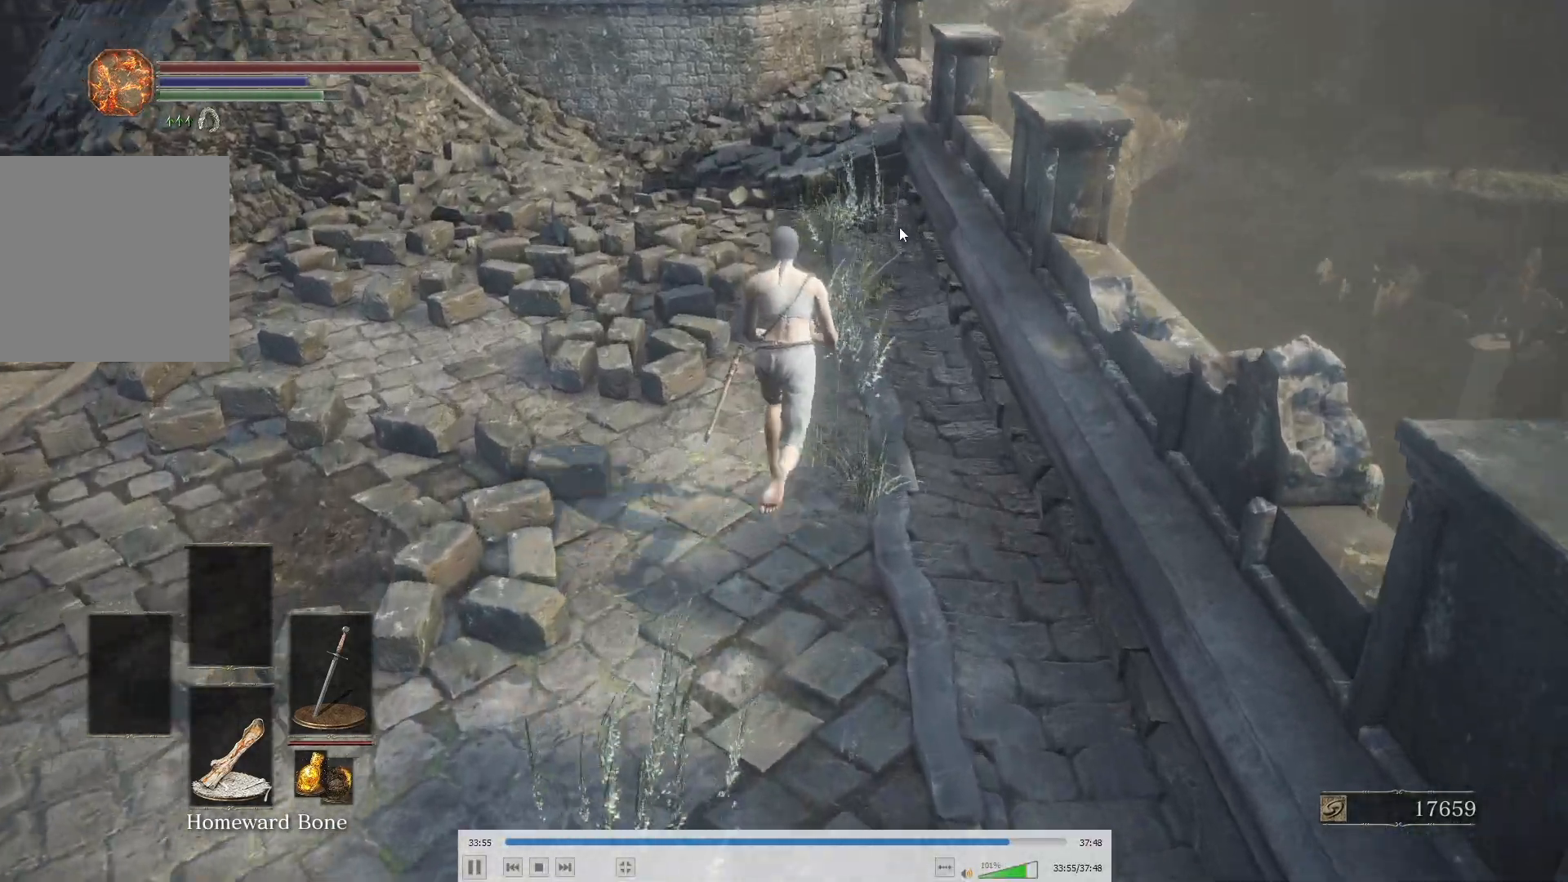
{"buttons": ["B"], "left_stick": "up", "right_stick": "center", "events": [[50, "right_stick", "center"]]}
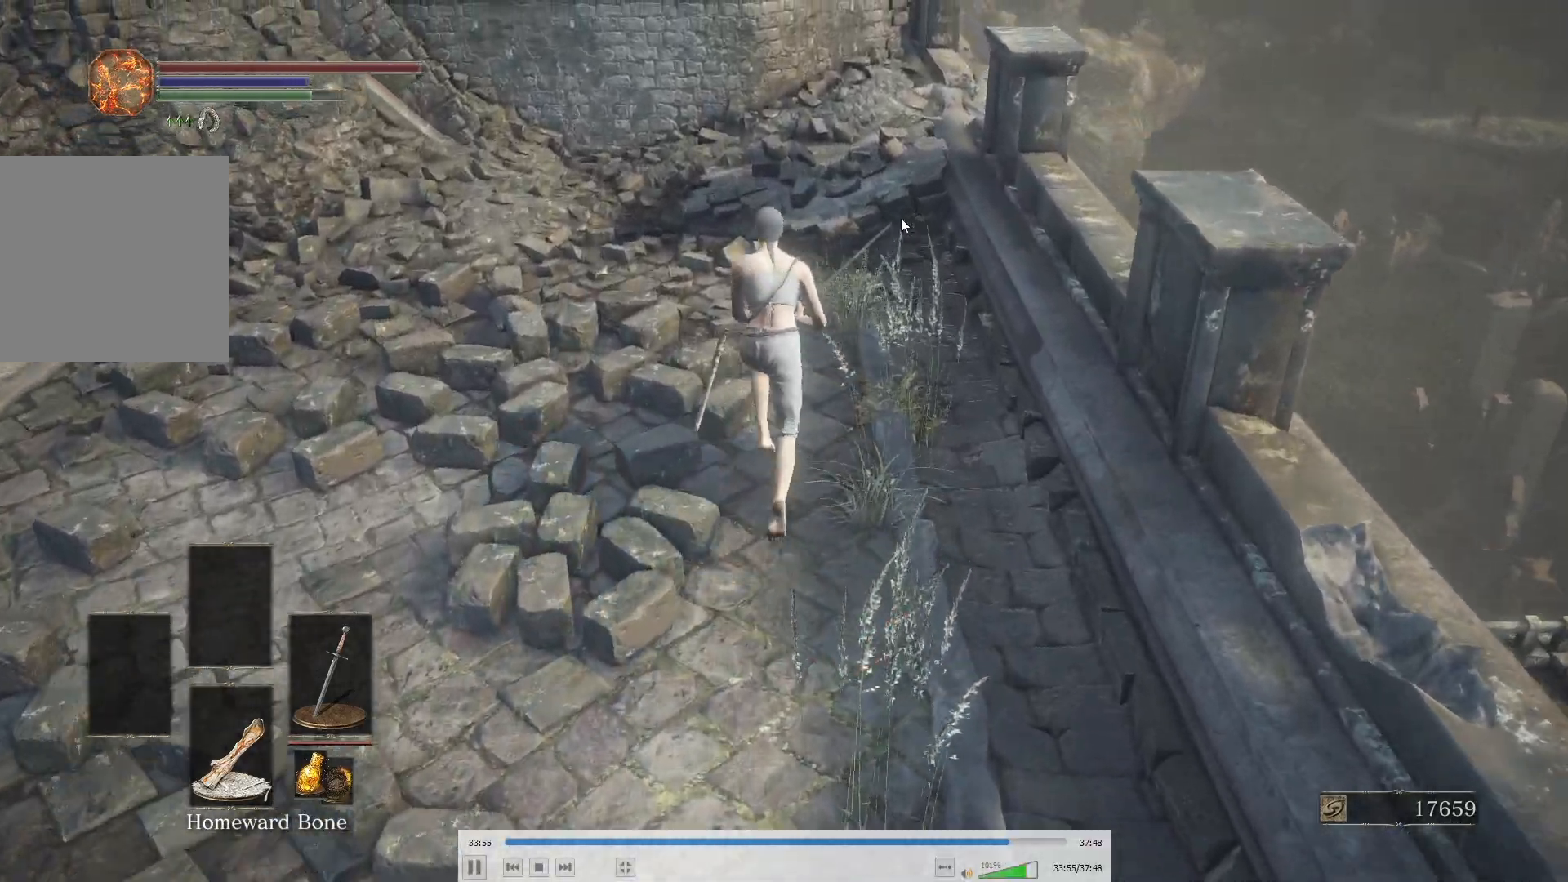
{"buttons": ["B"], "left_stick": "up", "right_stick": "center"}